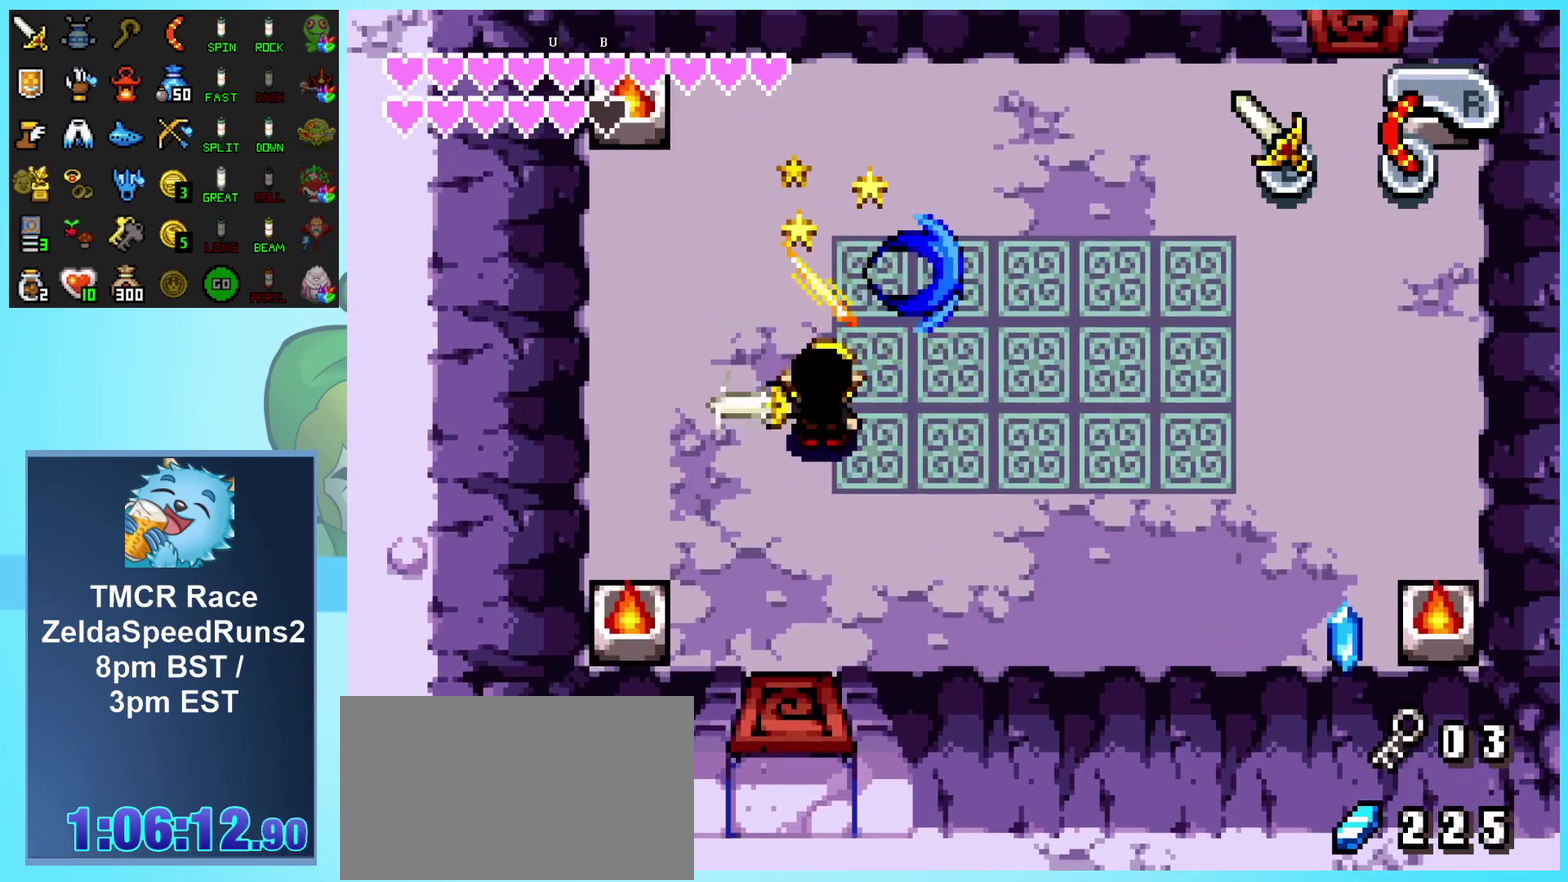
Gameplay with a controller (Nintendo layout); each line is a JSON object with the inputs held at the frame after it. "events" lists button and stick changes between this image and that frame as [ms after this image, input, new state], when the widget could be followed in between. Not read: L3 R1 R3.
{"buttons": ["DPAD_DOWN", "DPAD_RIGHT"], "events": [[150, "B", "up"], [200, "DPAD_UP", "up"], [317, "DPAD_RIGHT", "down"], [383, "DPAD_DOWN", "down"]]}
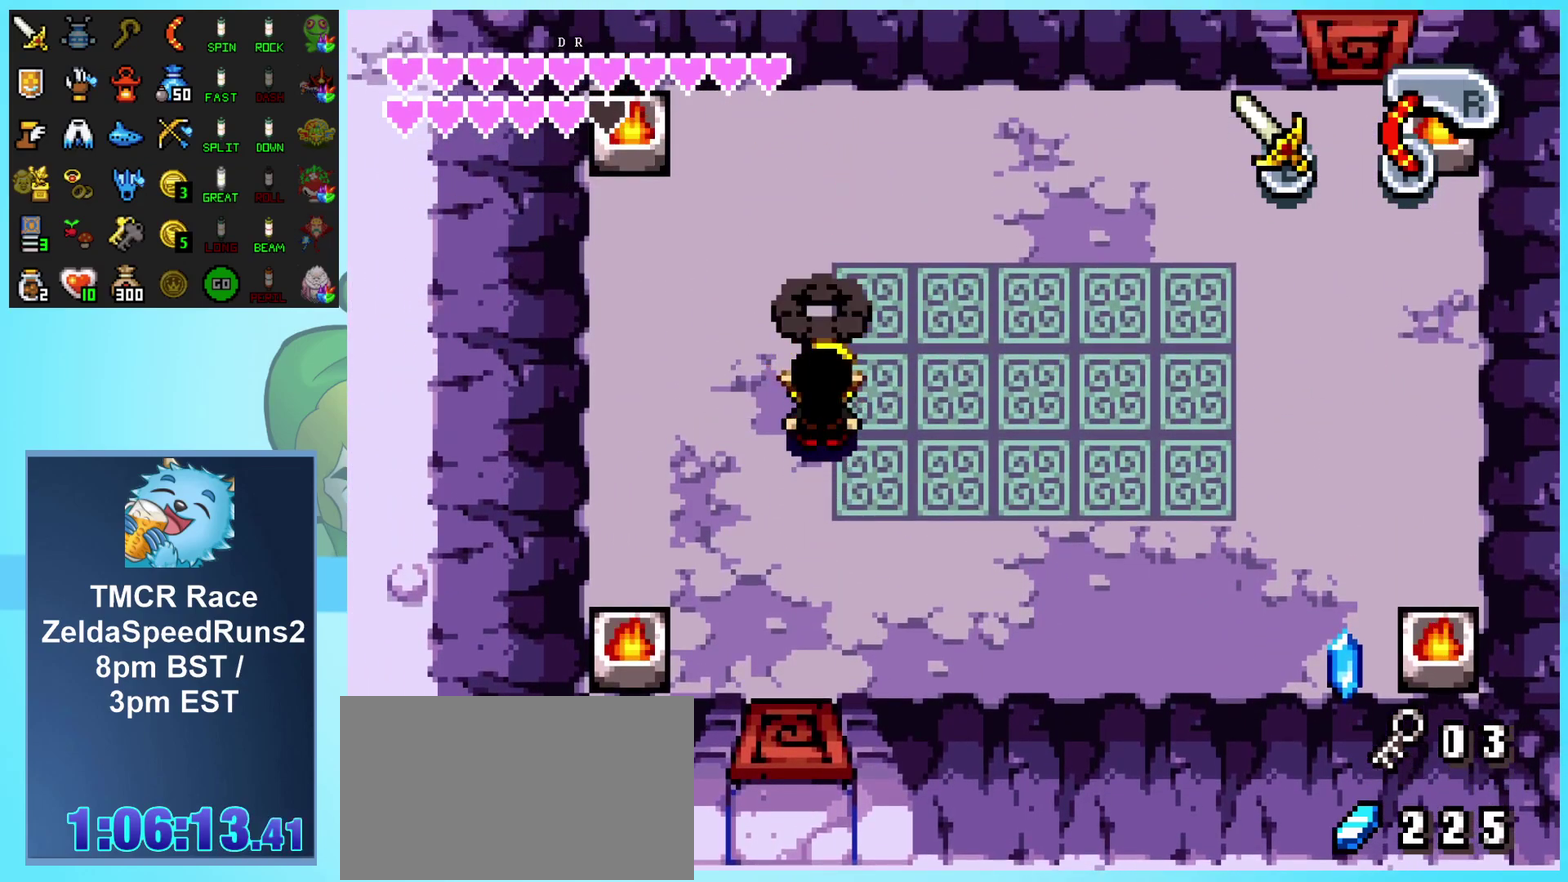
{"buttons": ["DPAD_RIGHT"], "events": [[167, "DPAD_DOWN", "up"]]}
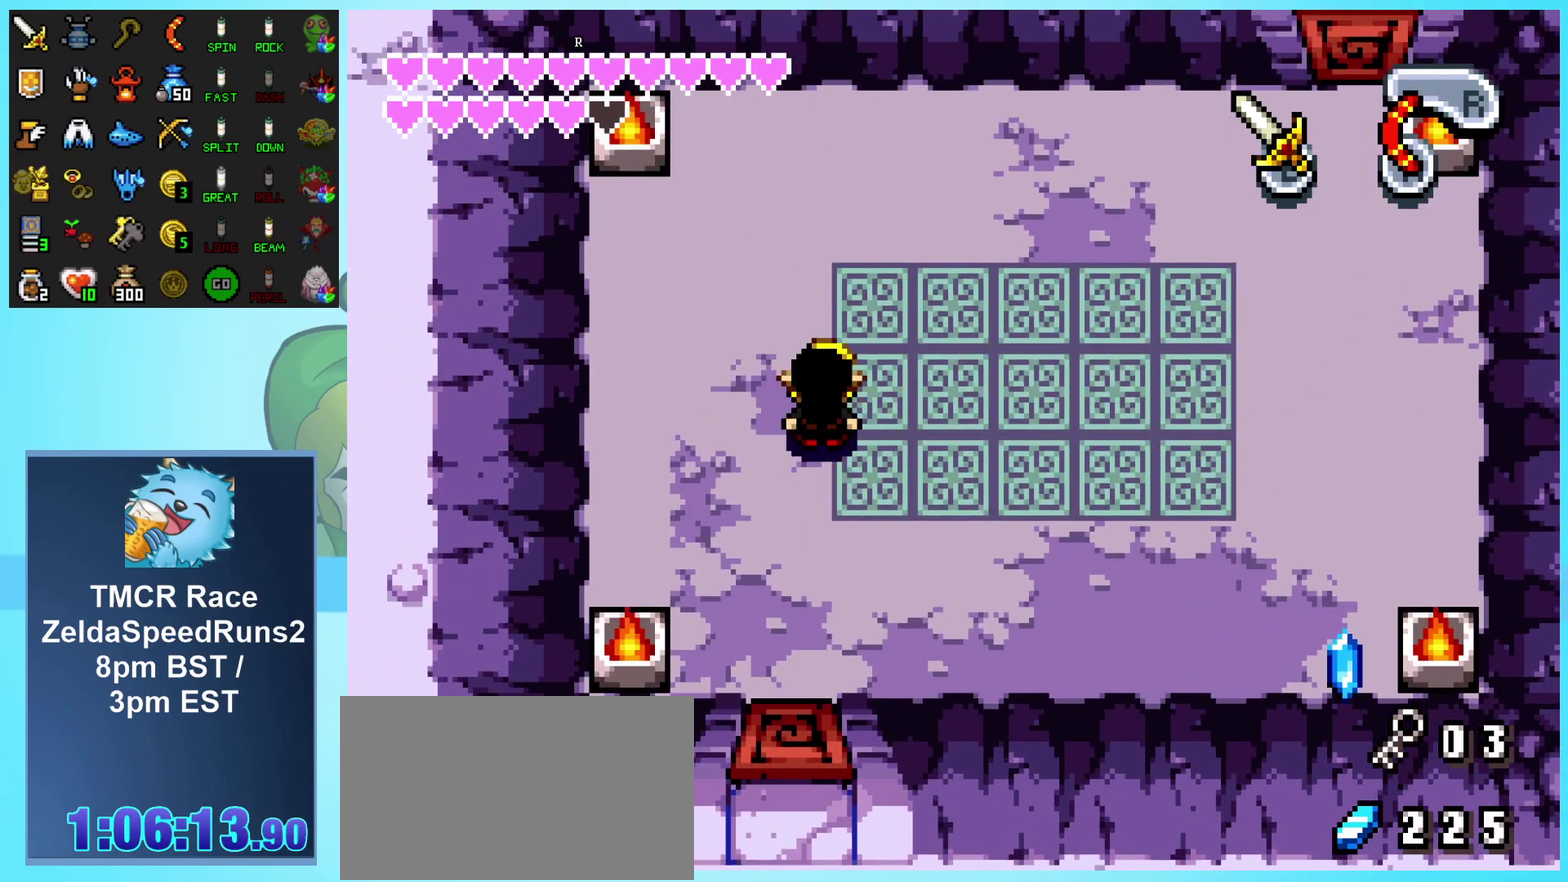
{"buttons": ["DPAD_DOWN"], "events": [[200, "DPAD_RIGHT", "up"], [267, "DPAD_DOWN", "down"], [300, "DPAD_LEFT", "down"], [367, "DPAD_LEFT", "up"]]}
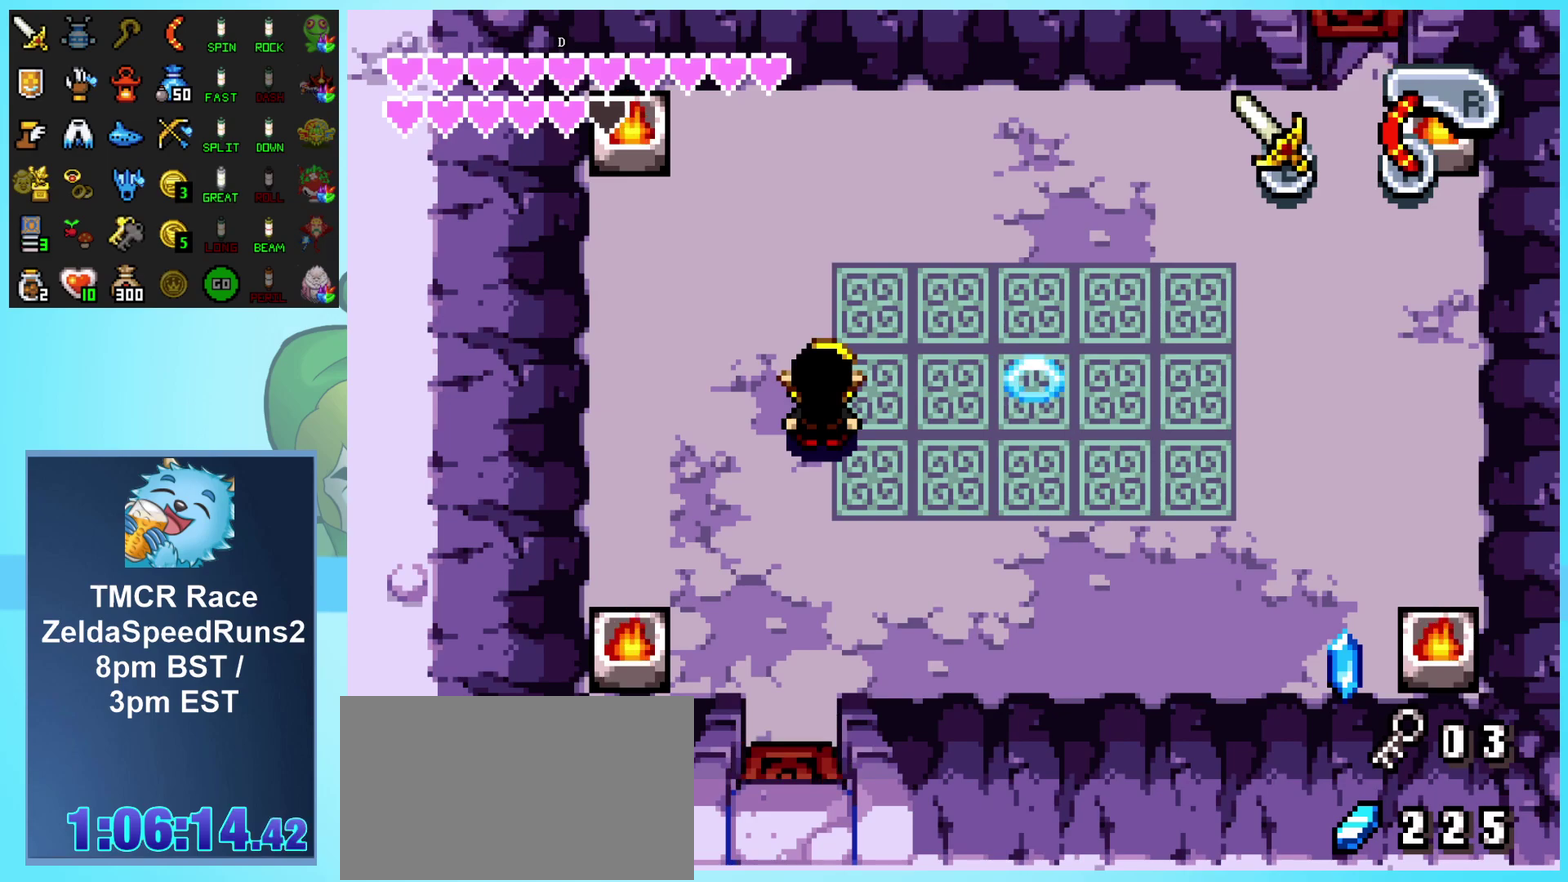
{"buttons": ["DPAD_DOWN"], "events": []}
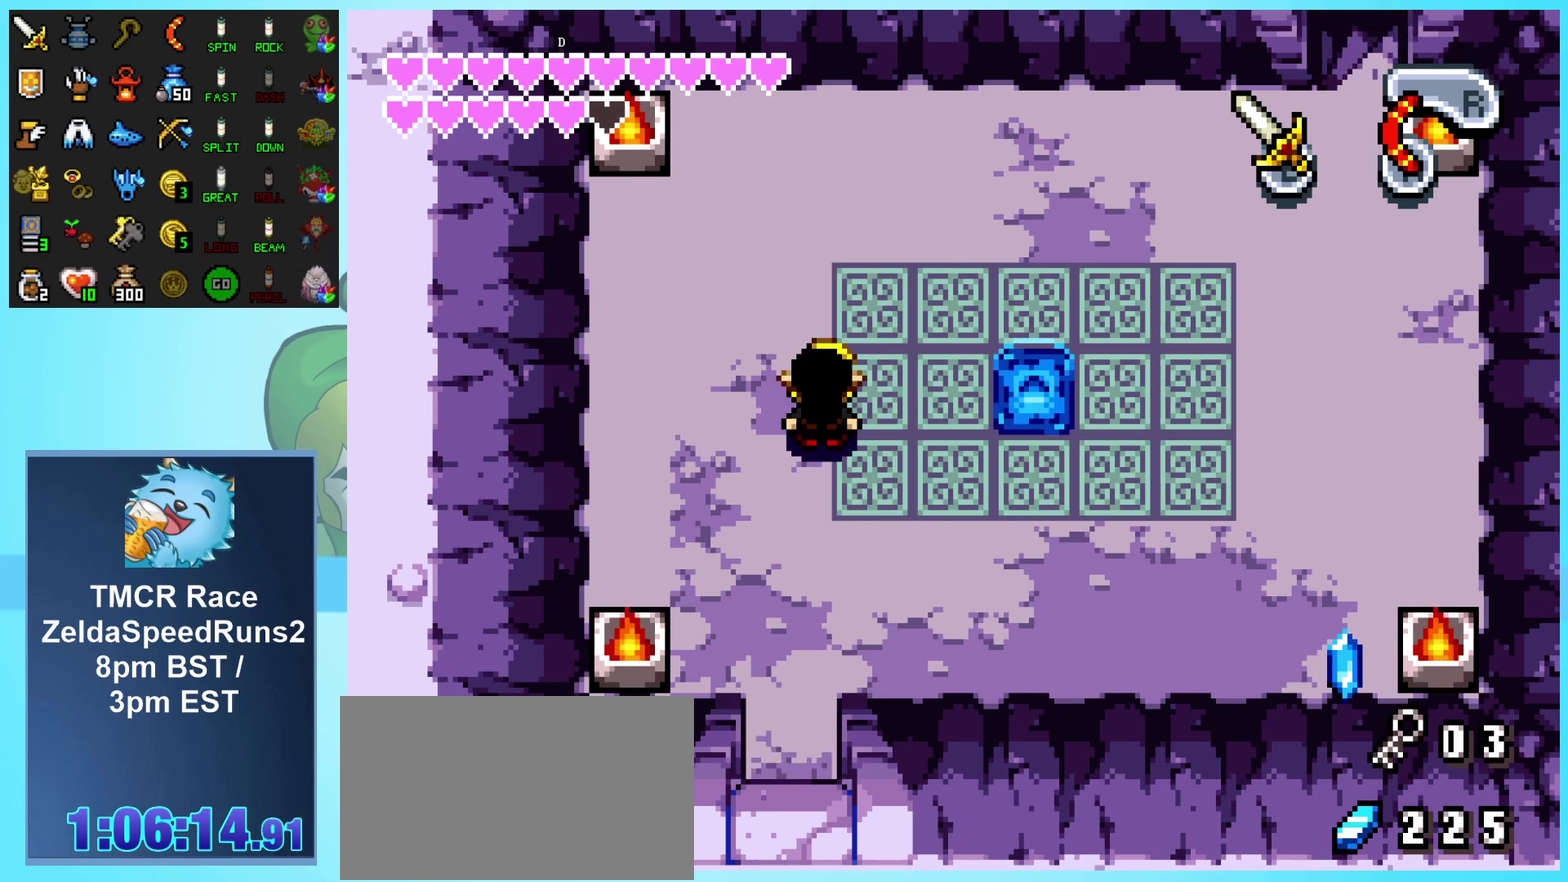
{"buttons": ["DPAD_DOWN"], "events": []}
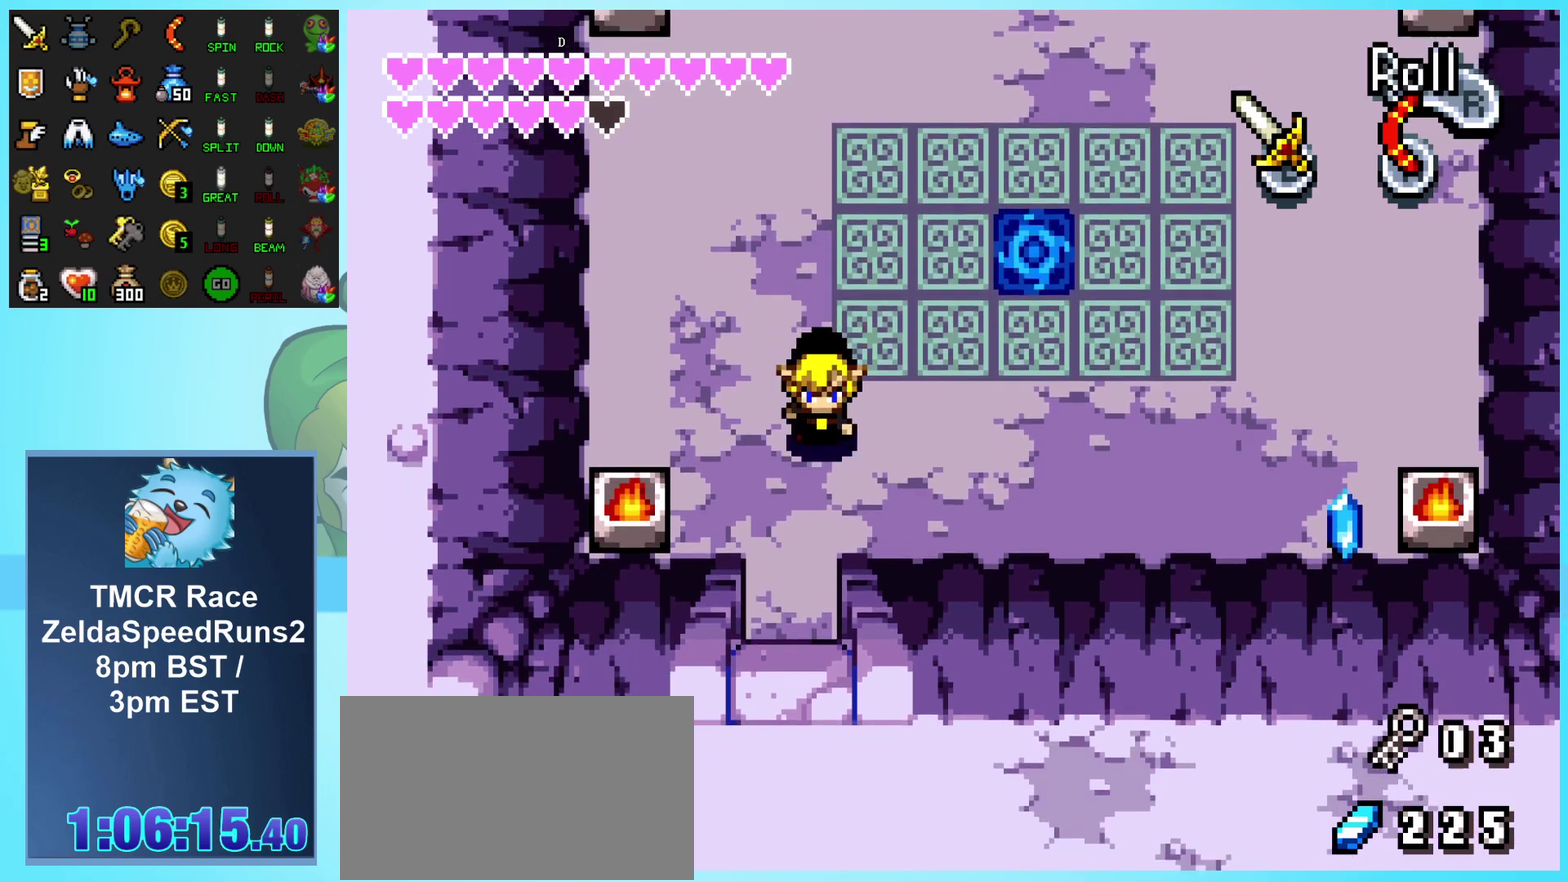
{"buttons": ["DPAD_DOWN"], "events": []}
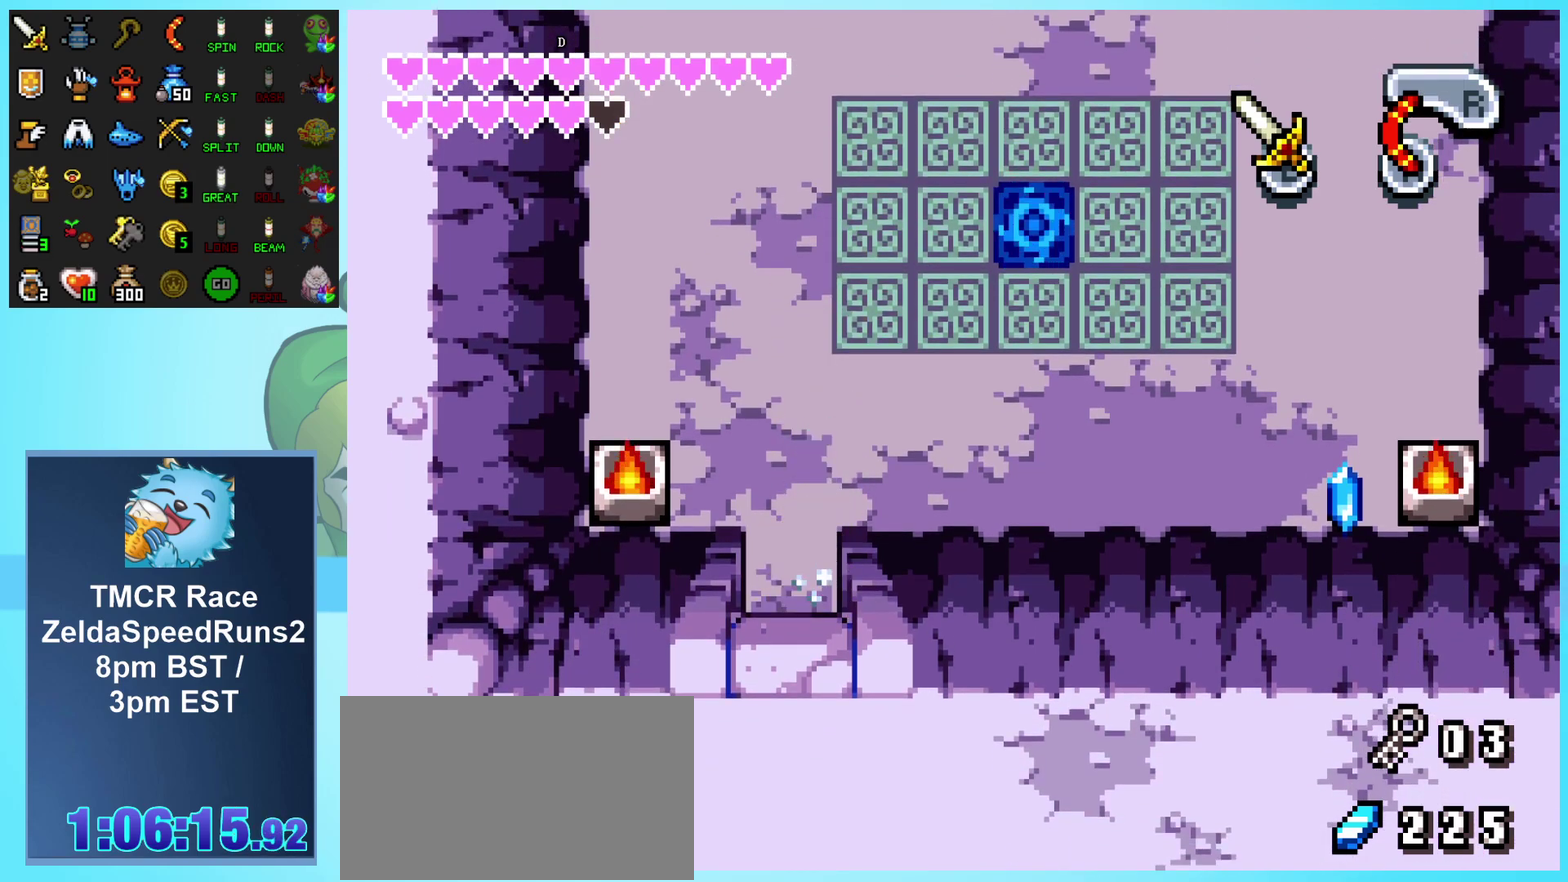
{"buttons": ["DPAD_DOWN"], "events": []}
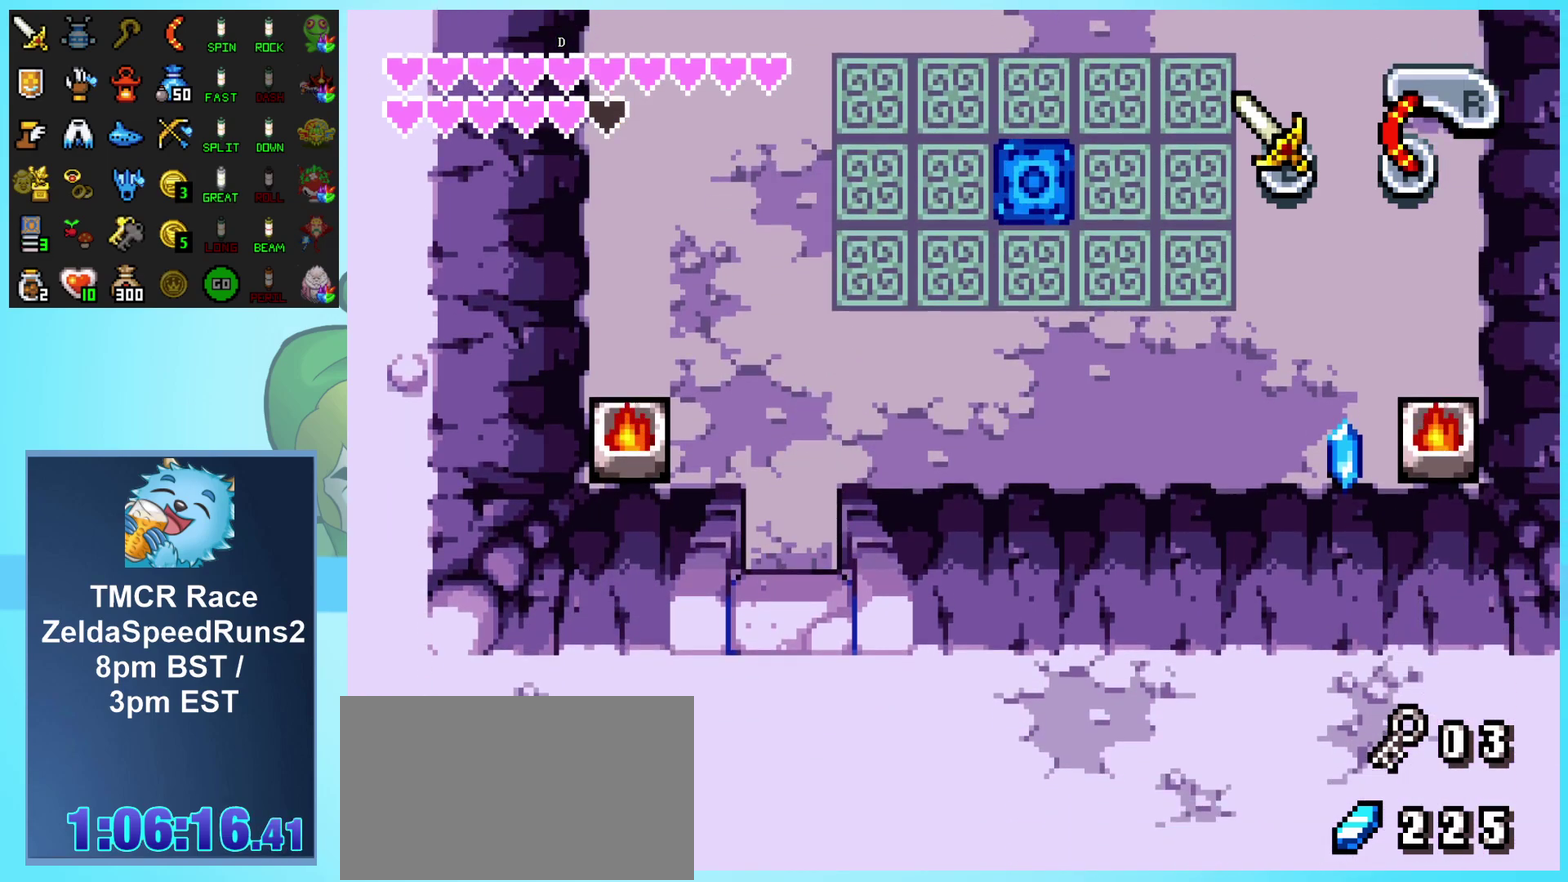
{"buttons": ["DPAD_DOWN"], "events": []}
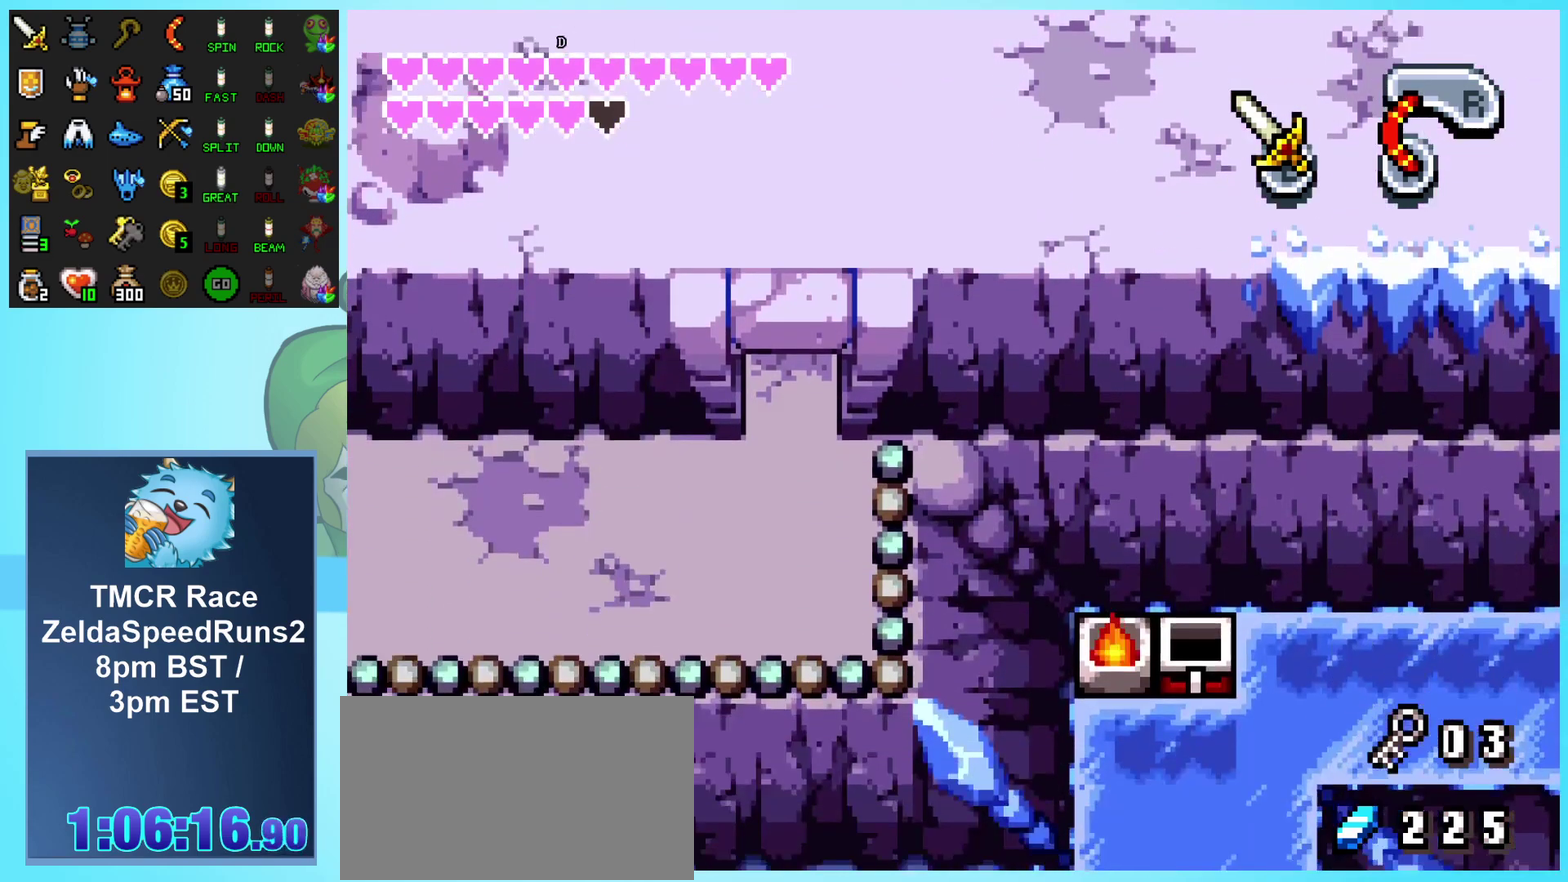
{"buttons": ["DPAD_DOWN"], "events": []}
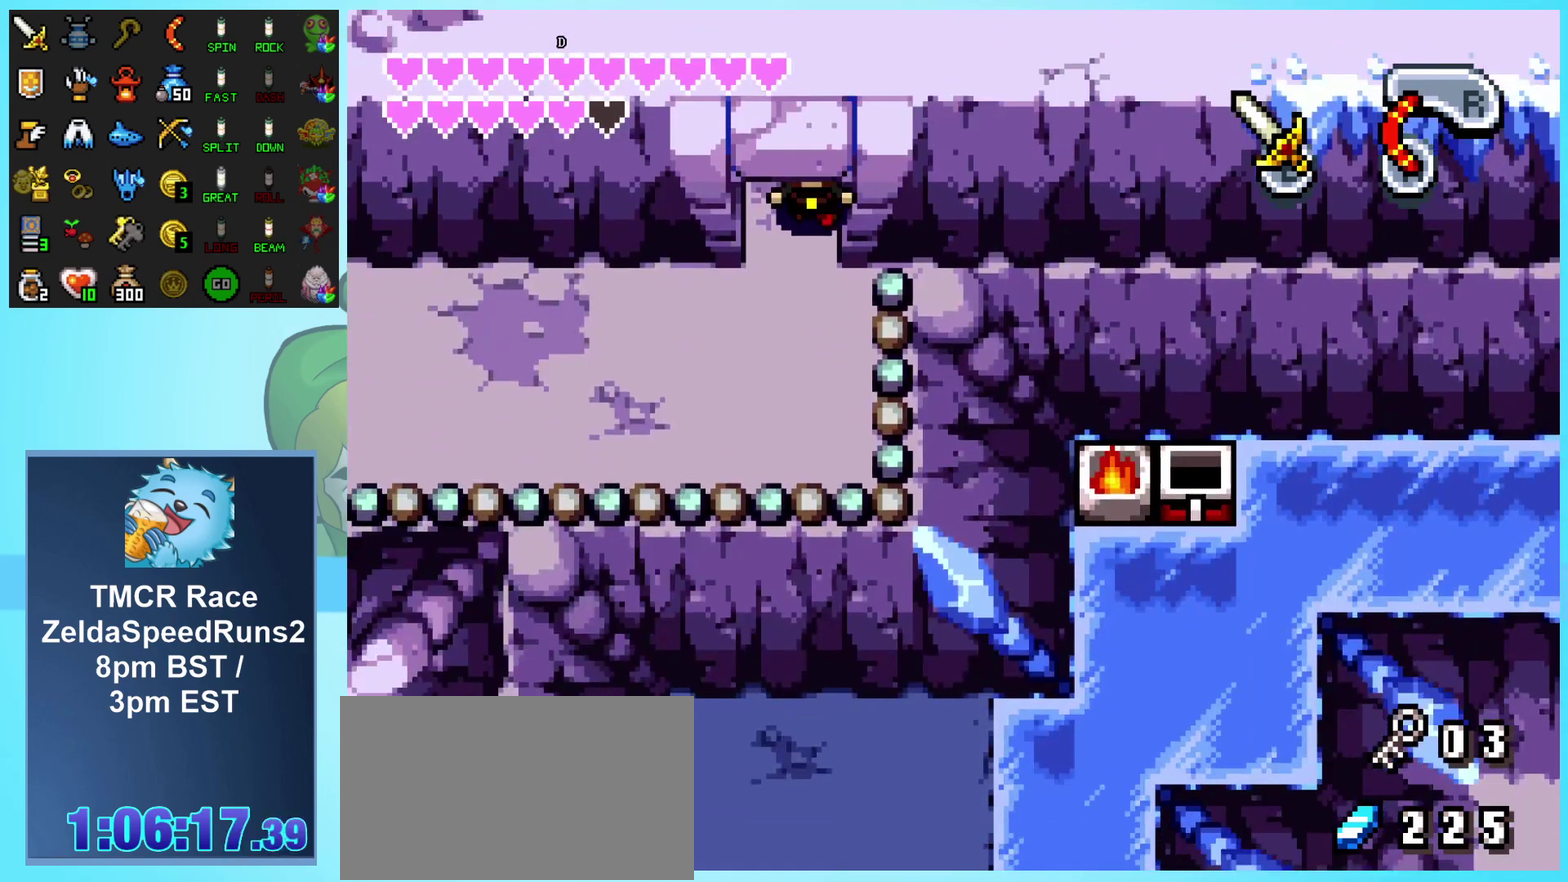
{"buttons": ["DPAD_DOWN", "DPAD_LEFT"], "events": [[133, "DPAD_LEFT", "down"]]}
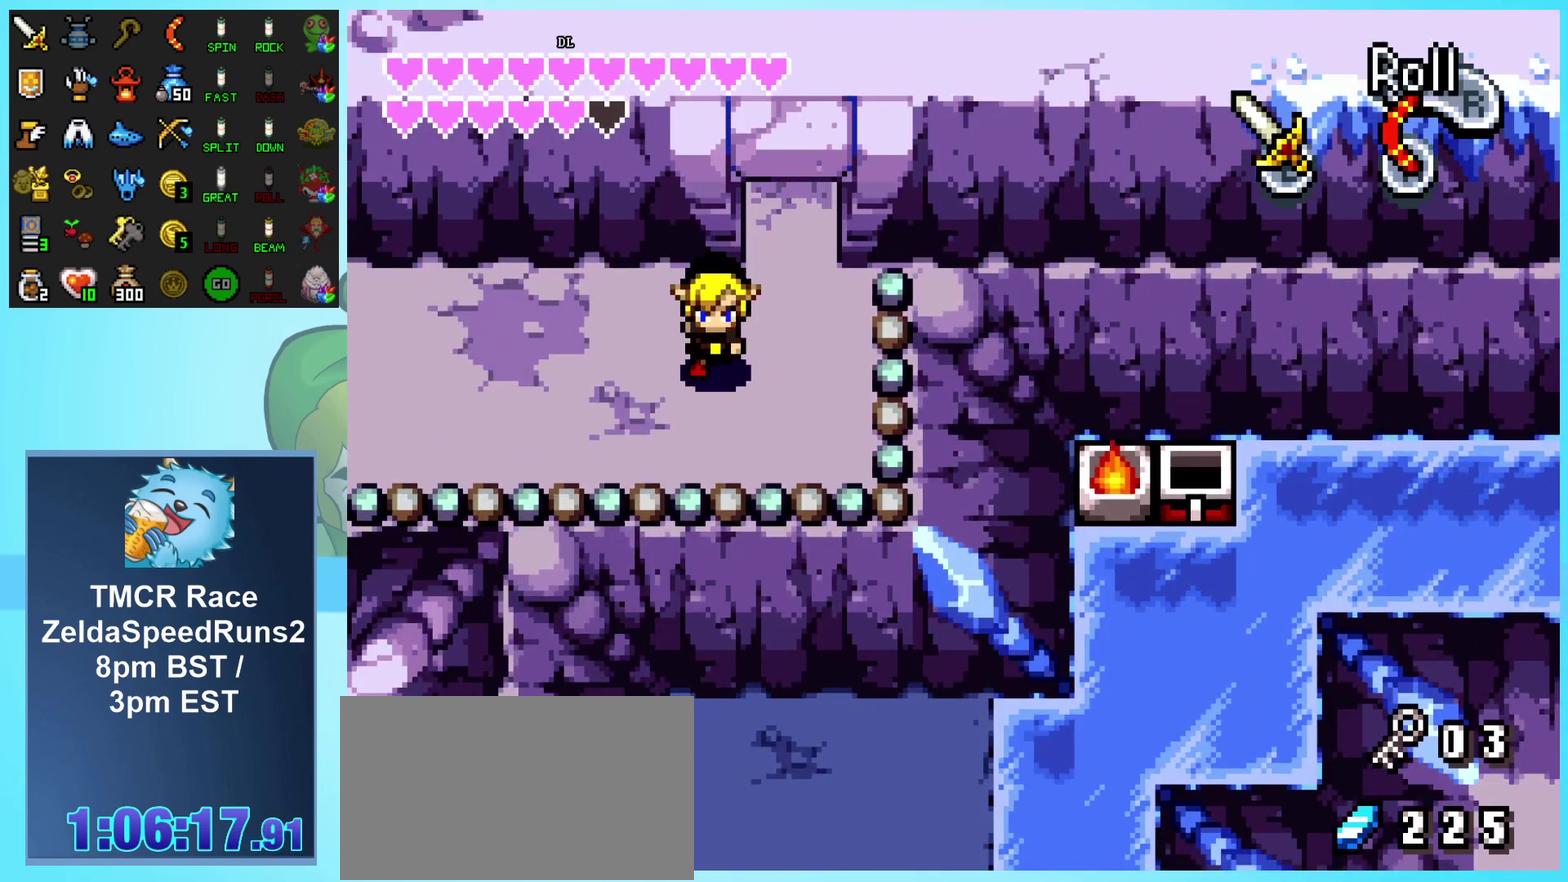
{"buttons": ["DPAD_LEFT"], "events": [[67, "DPAD_DOWN", "up"]]}
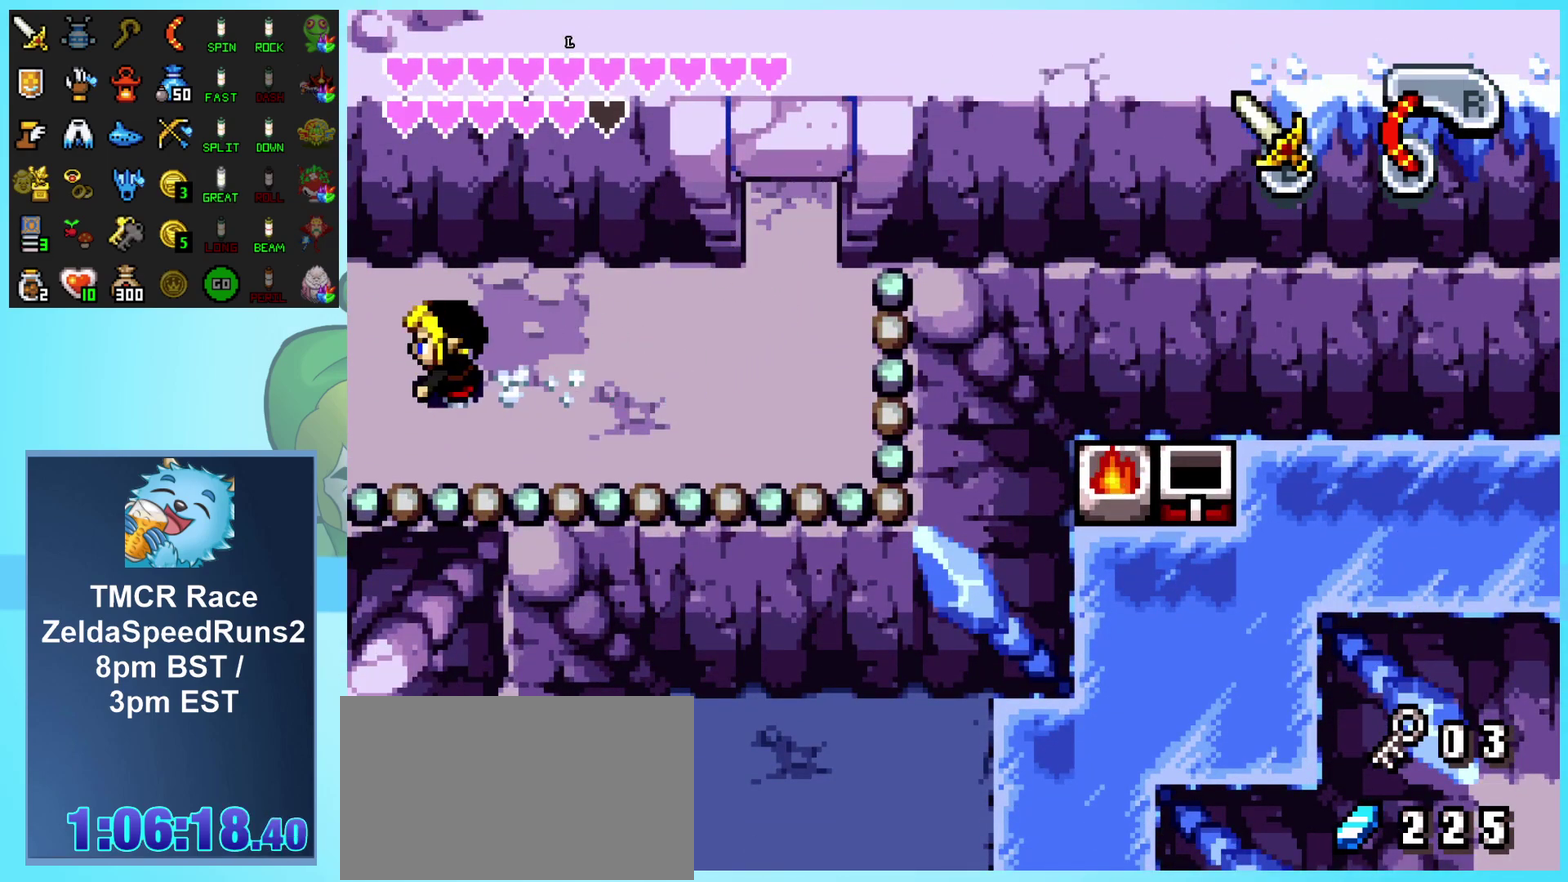
{"buttons": [], "events": [[467, "DPAD_LEFT", "up"]]}
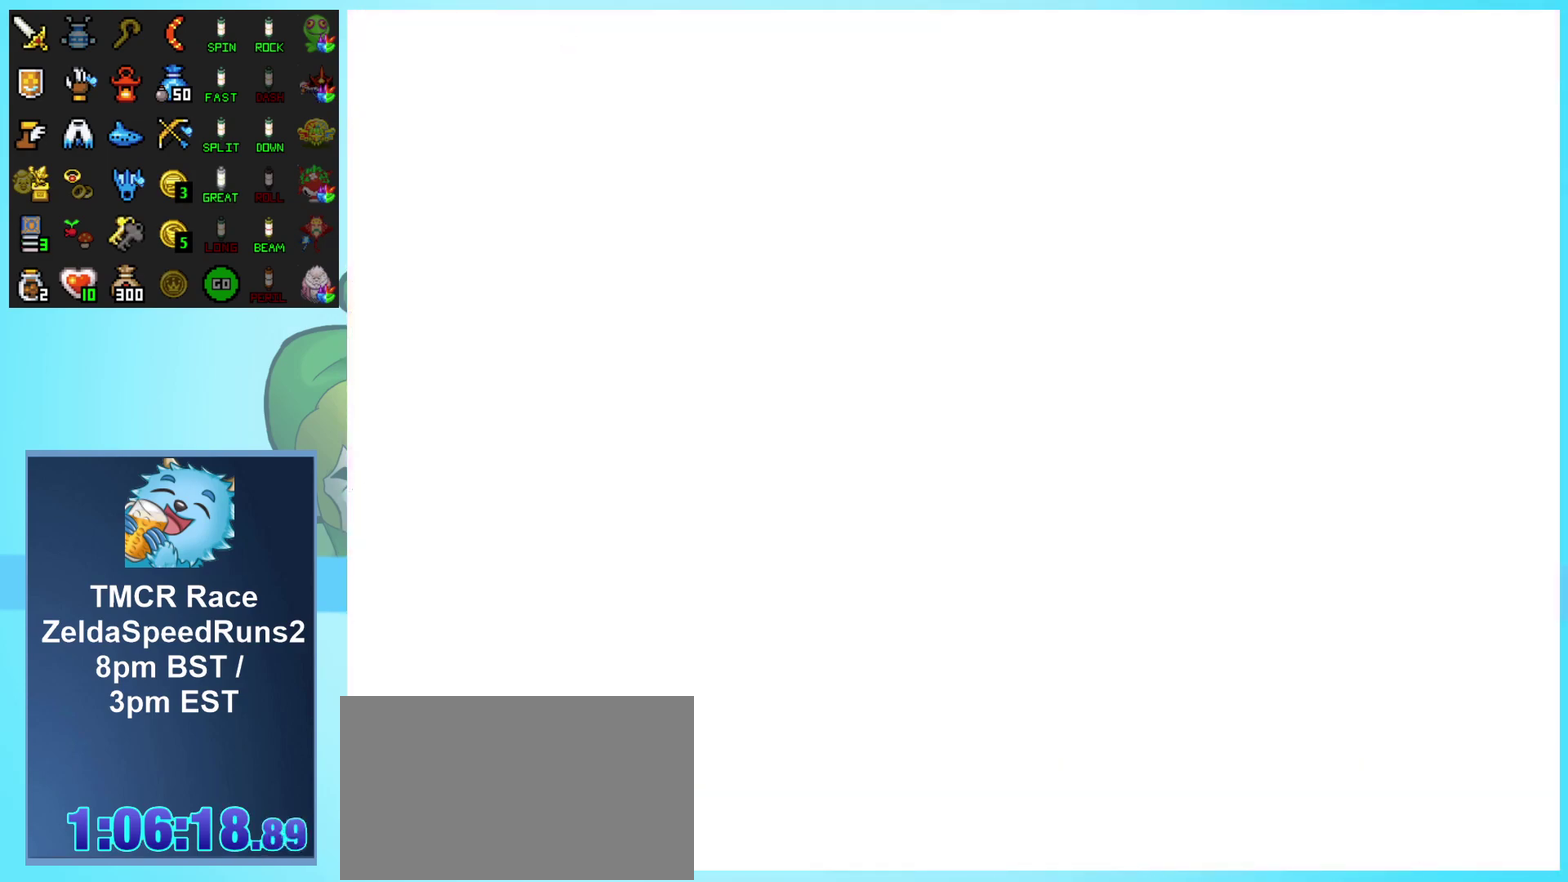
{"buttons": ["DPAD_LEFT"], "events": [[383, "DPAD_LEFT", "down"]]}
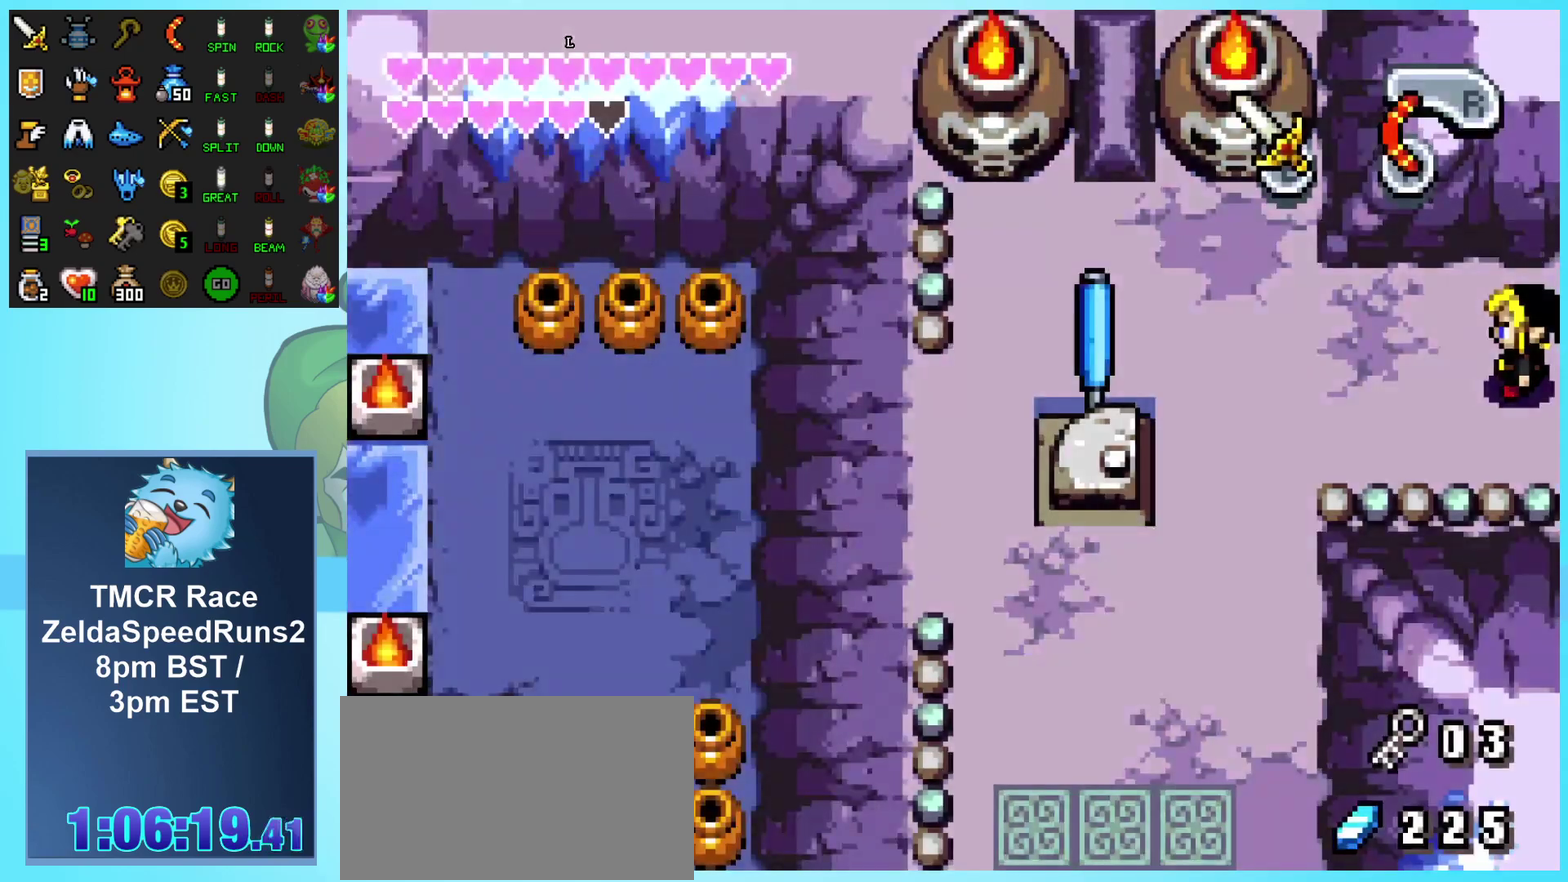
{"buttons": ["B", "DPAD_LEFT"], "events": [[133, "B", "down"]]}
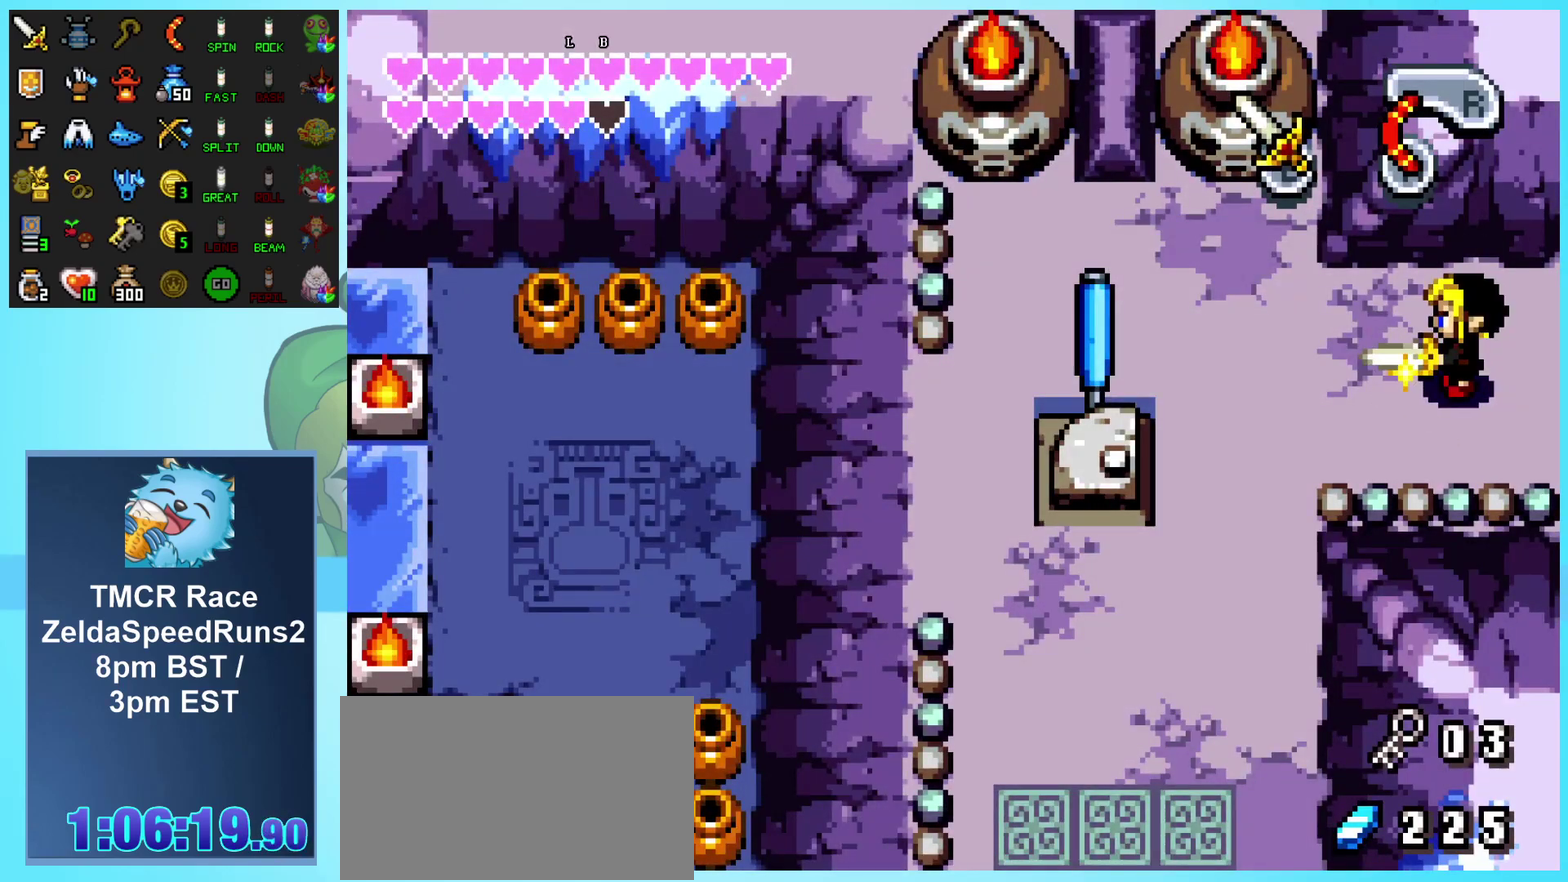
{"buttons": ["B", "DPAD_DOWN", "DPAD_LEFT"], "events": [[317, "DPAD_DOWN", "down"]]}
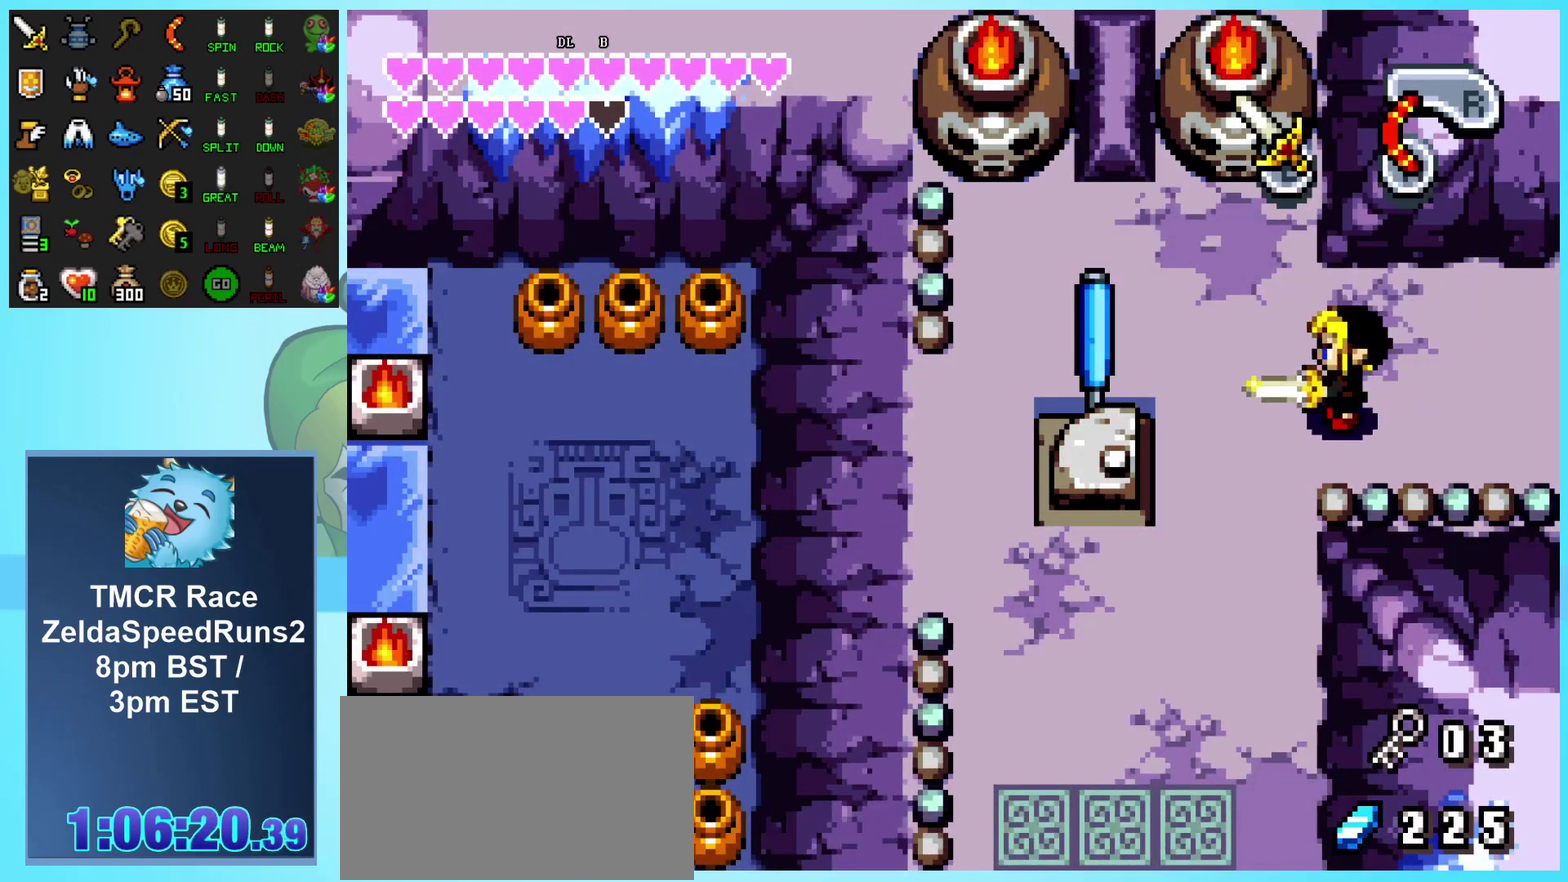
{"buttons": ["B", "DPAD_DOWN"], "events": [[450, "DPAD_LEFT", "up"]]}
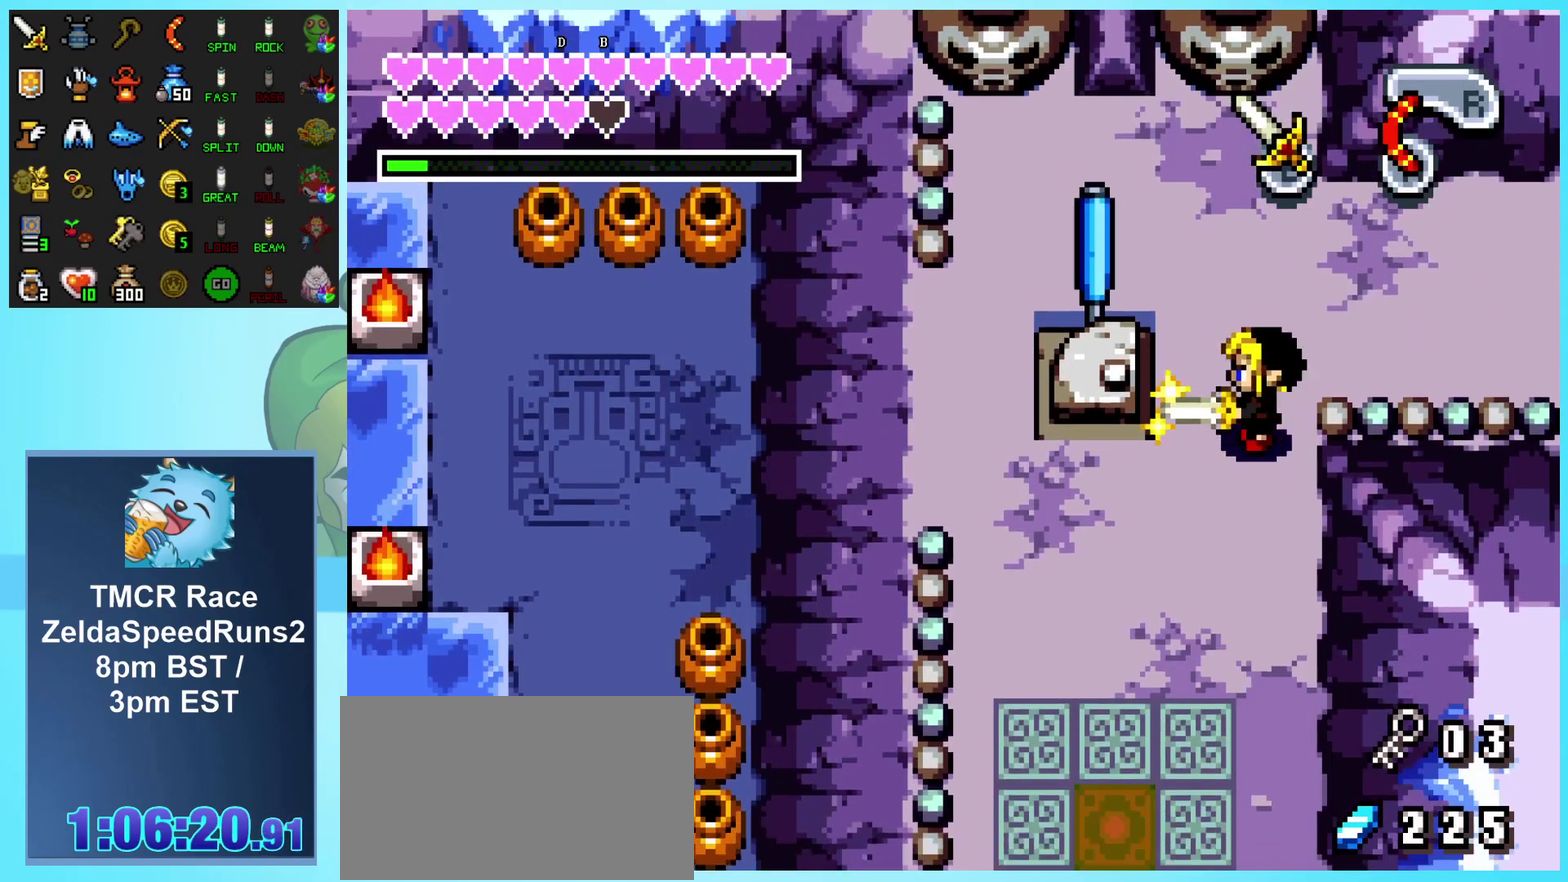
{"buttons": ["B", "DPAD_DOWN", "DPAD_LEFT"], "events": [[483, "DPAD_LEFT", "down"]]}
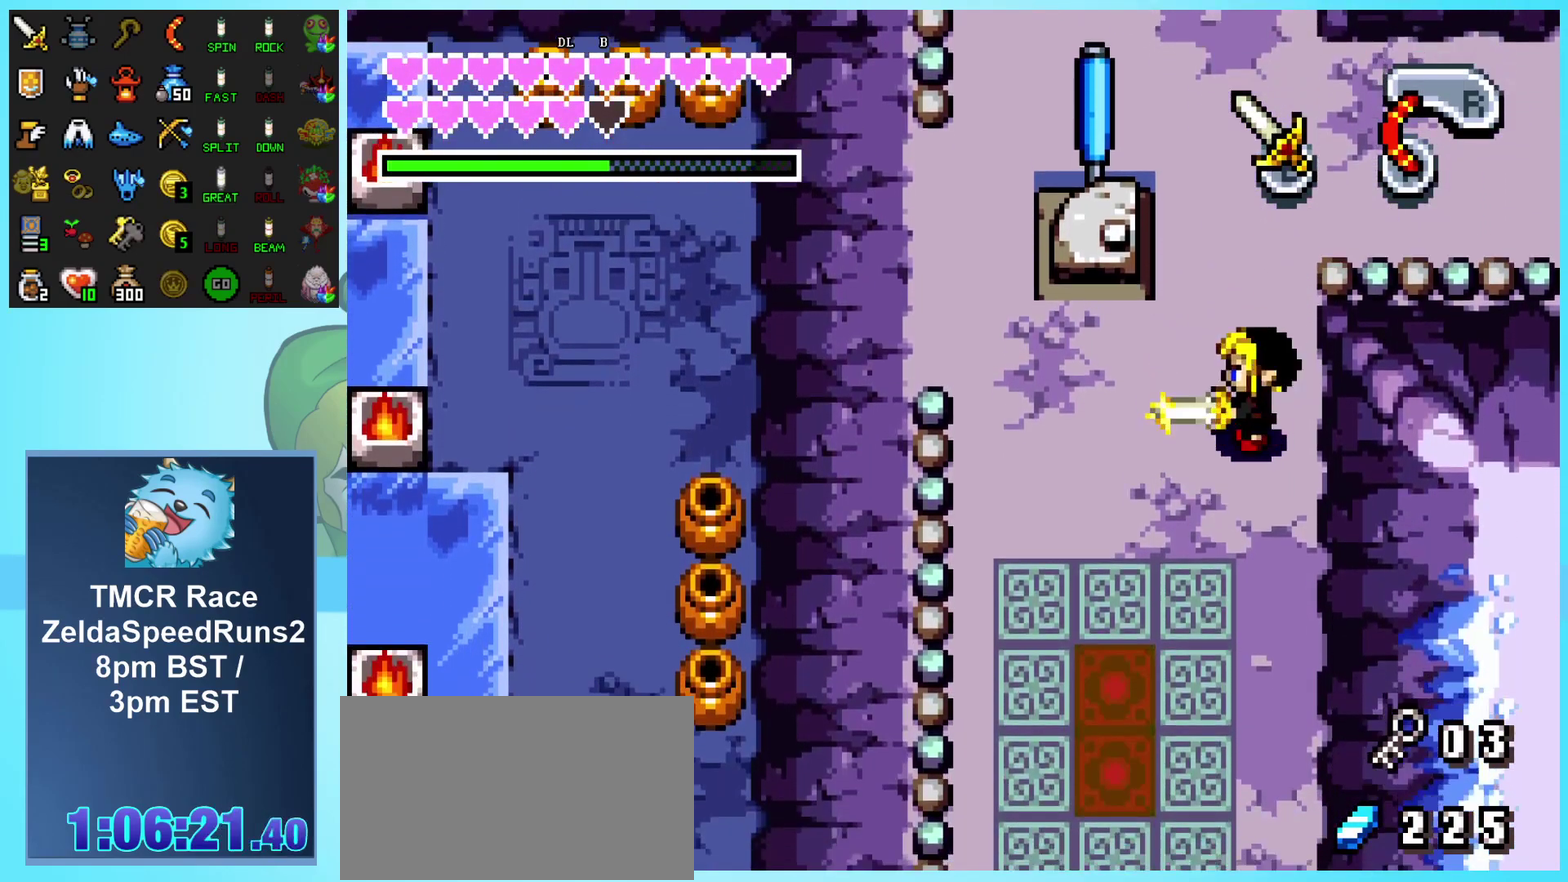
{"buttons": ["B", "DPAD_DOWN", "DPAD_LEFT"], "events": []}
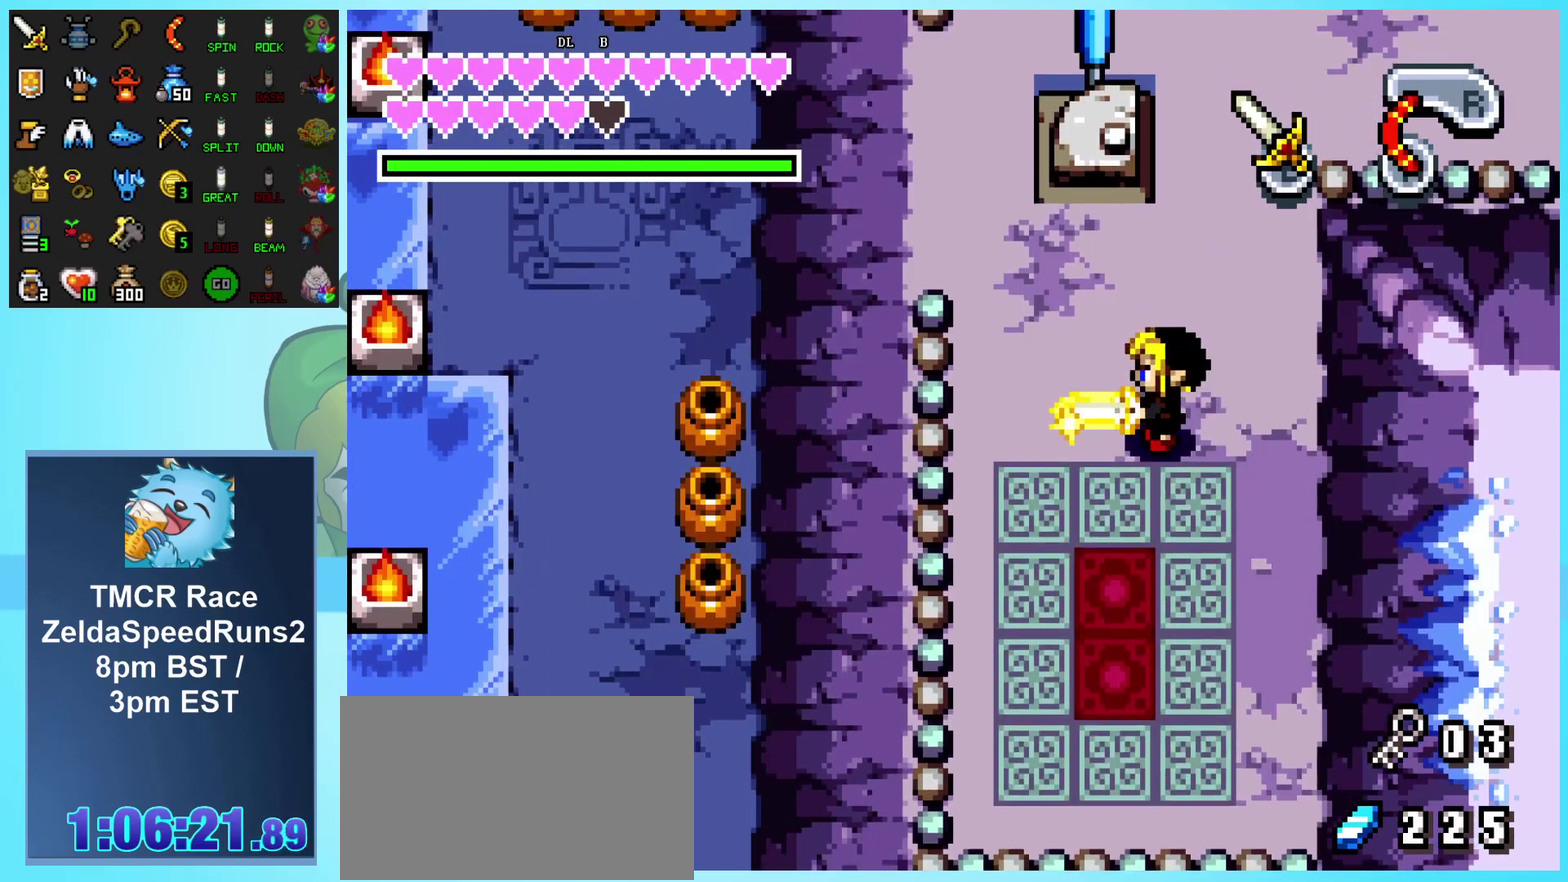
{"buttons": ["B", "DPAD_DOWN"], "events": [[17, "DPAD_LEFT", "up"], [333, "DPAD_LEFT", "down"], [500, "DPAD_LEFT", "up"]]}
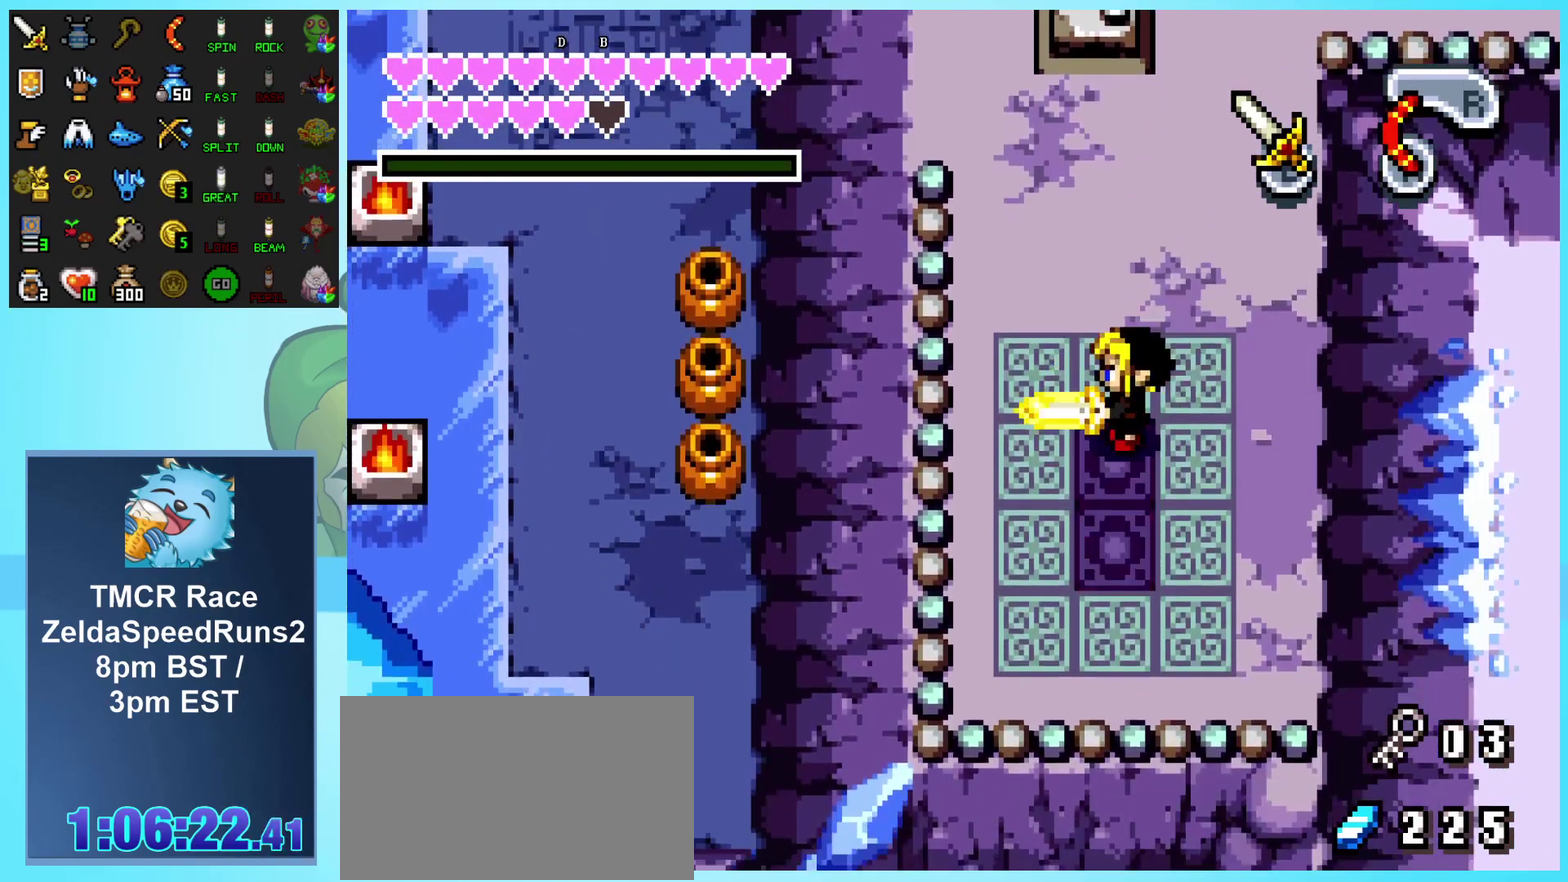
{"buttons": ["B"], "events": [[483, "DPAD_DOWN", "up"]]}
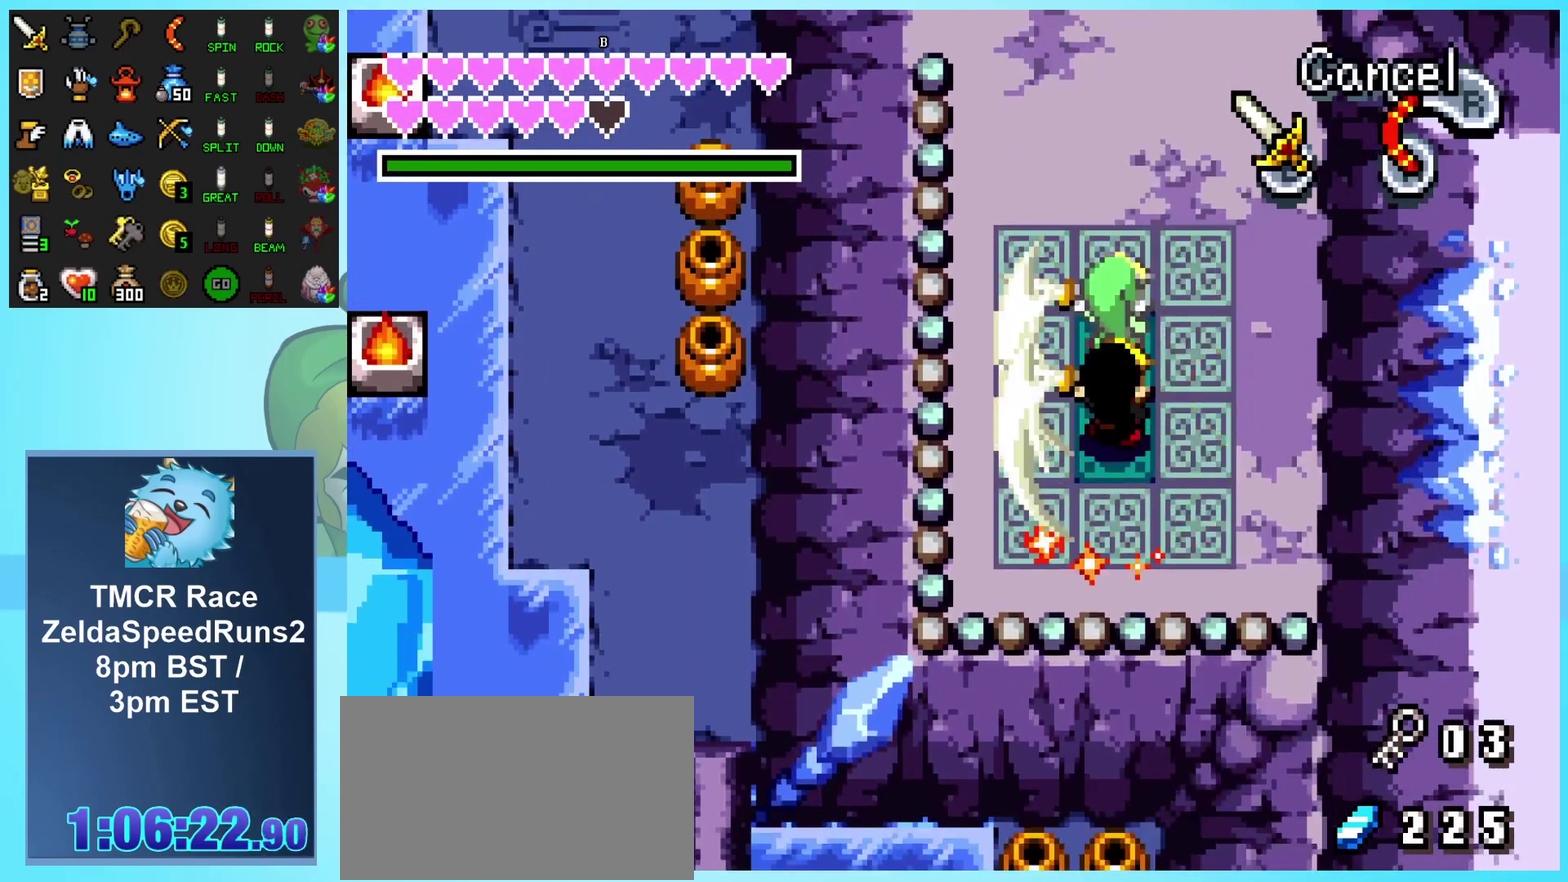
{"buttons": ["DPAD_UP"], "events": [[100, "B", "up"], [133, "DPAD_UP", "down"]]}
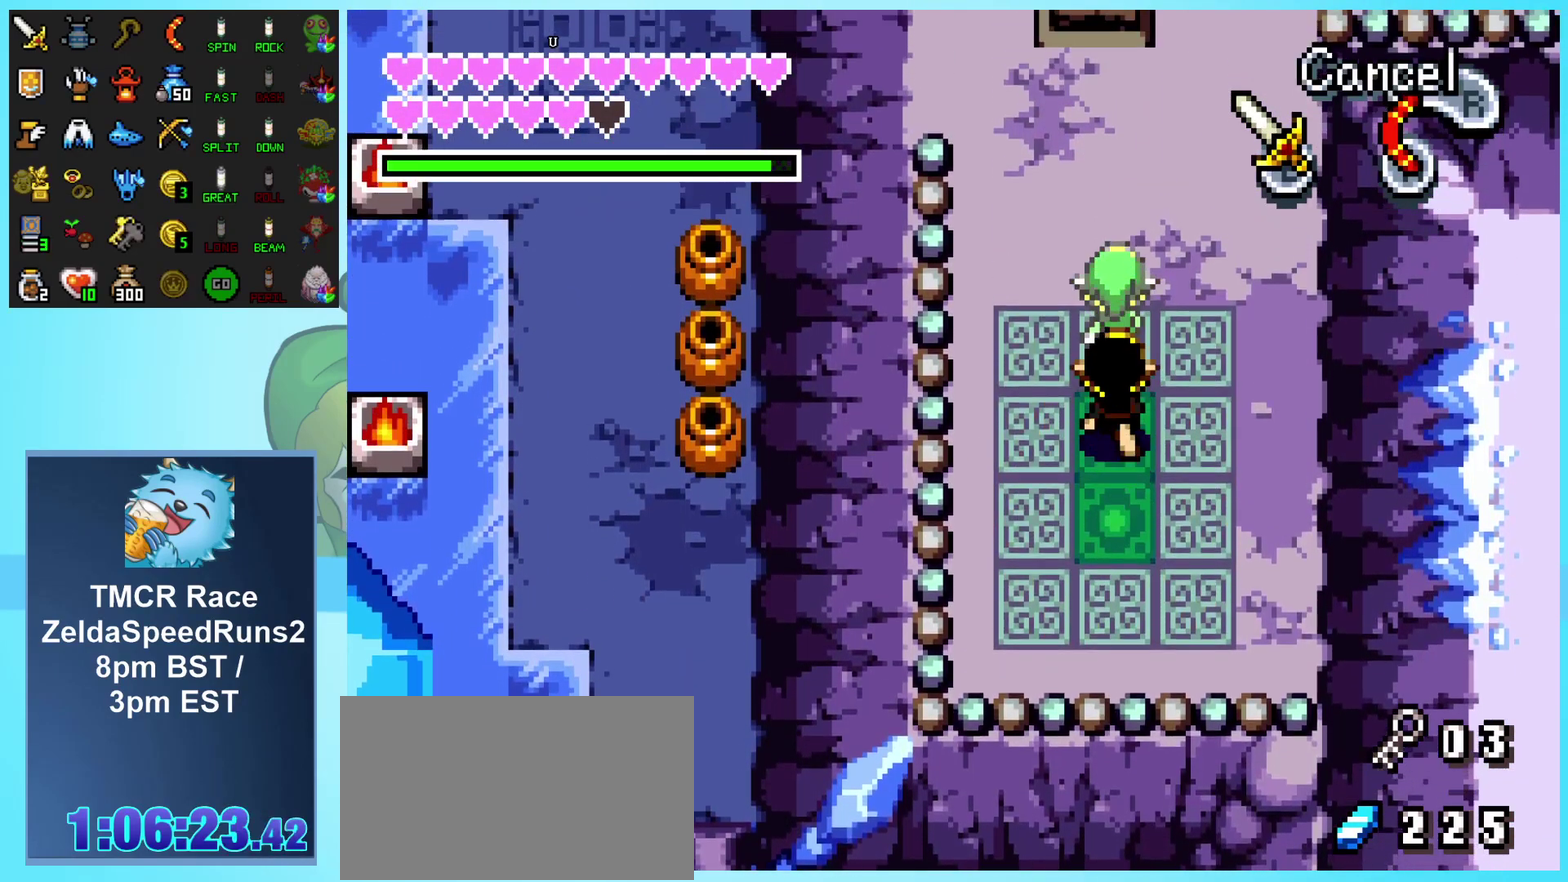
{"buttons": ["DPAD_UP"], "events": [[100, "DPAD_RIGHT", "down"], [333, "DPAD_RIGHT", "up"]]}
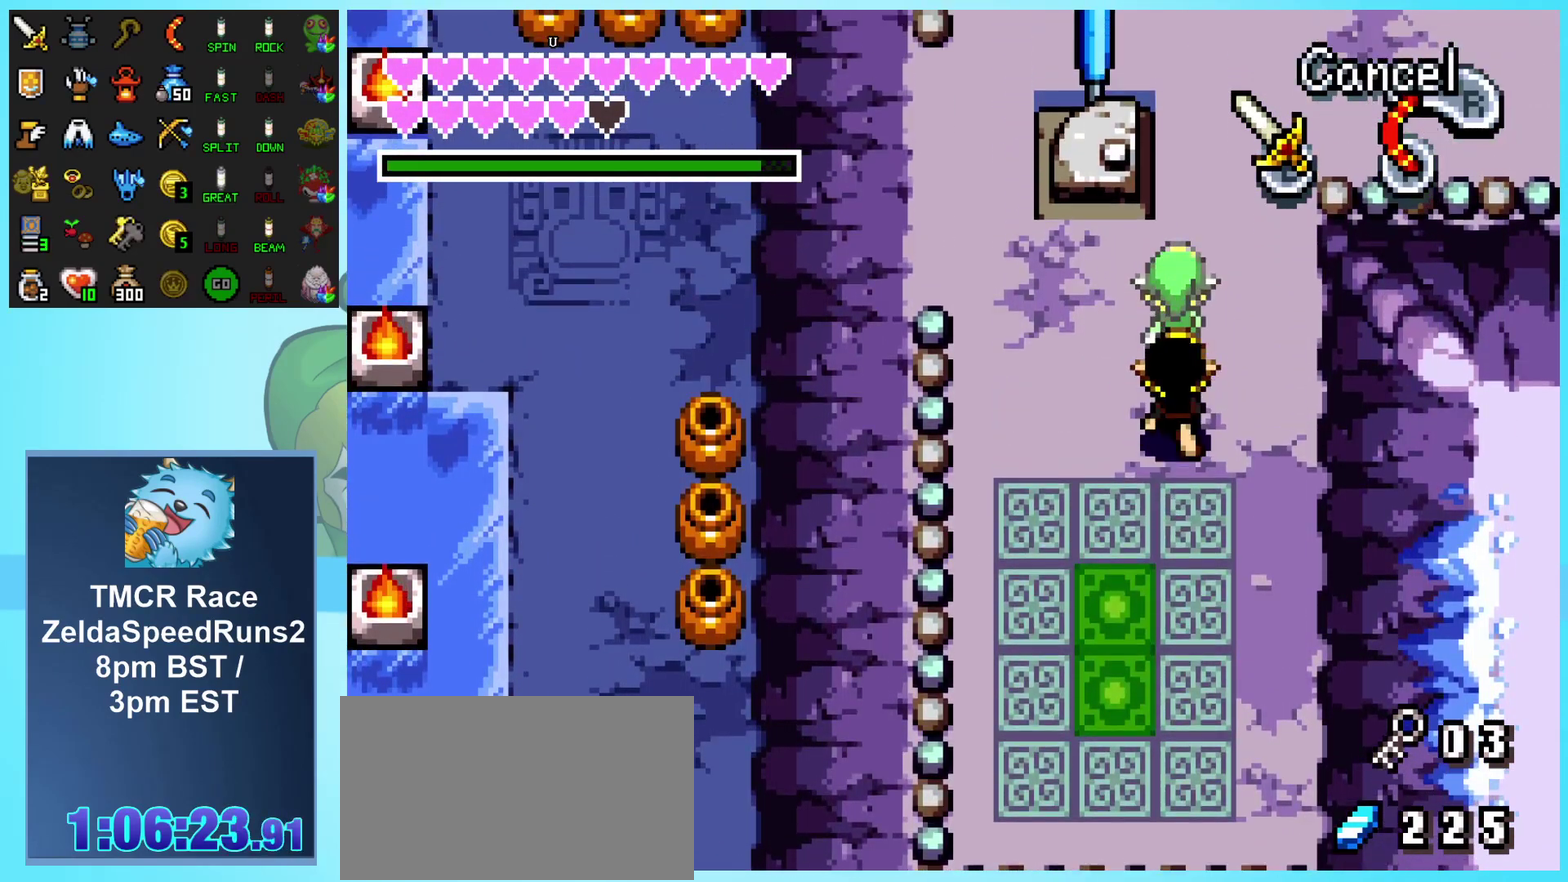
{"buttons": ["DPAD_UP"], "events": []}
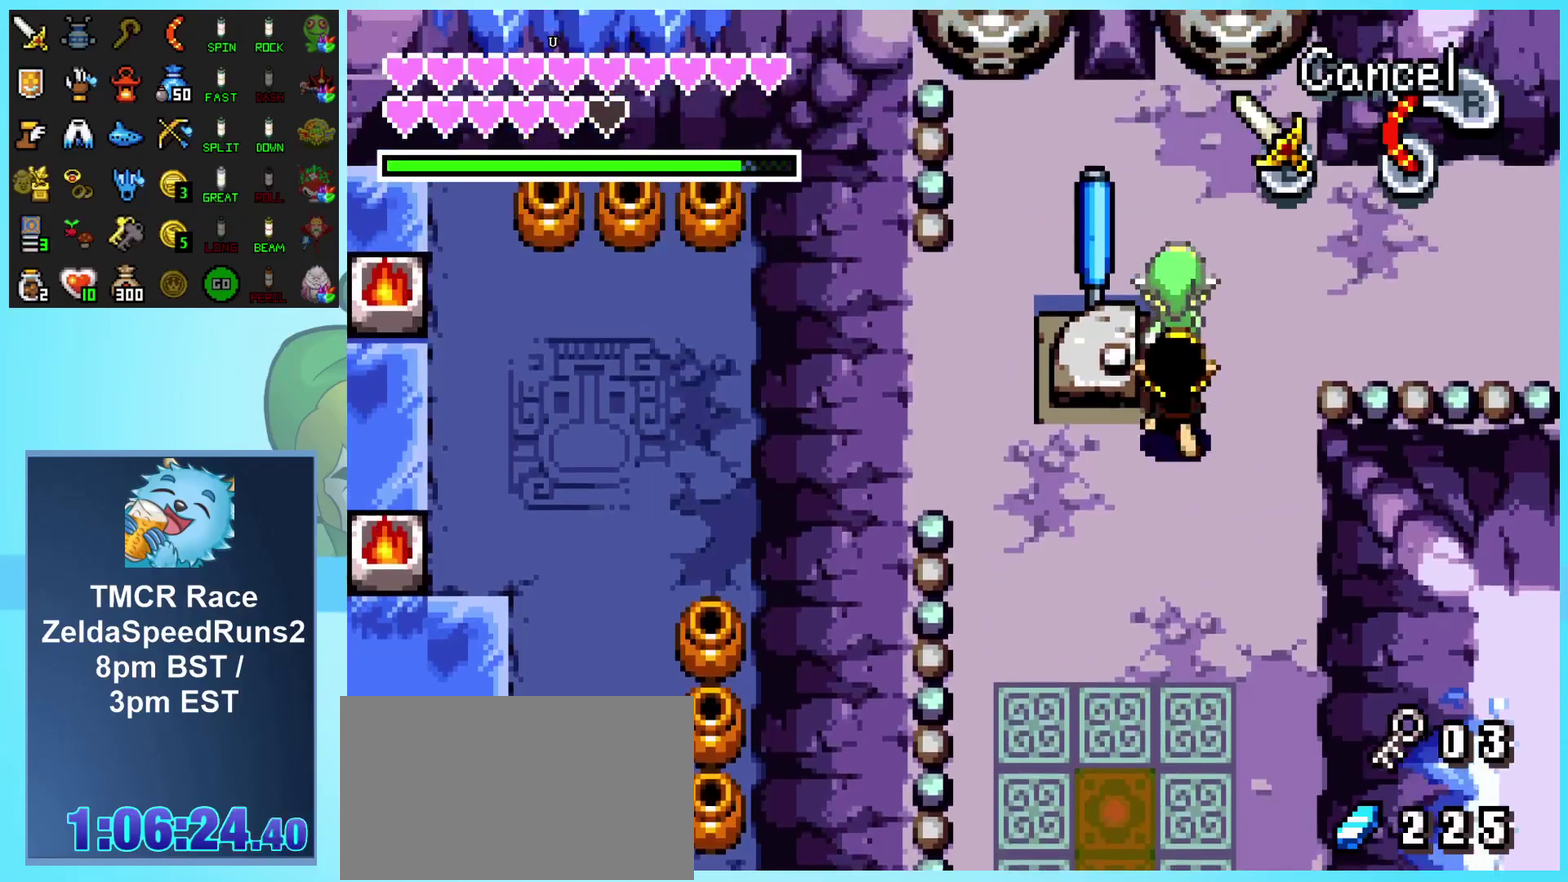
{"buttons": ["DPAD_LEFT"], "events": [[317, "DPAD_LEFT", "down"], [367, "DPAD_UP", "up"]]}
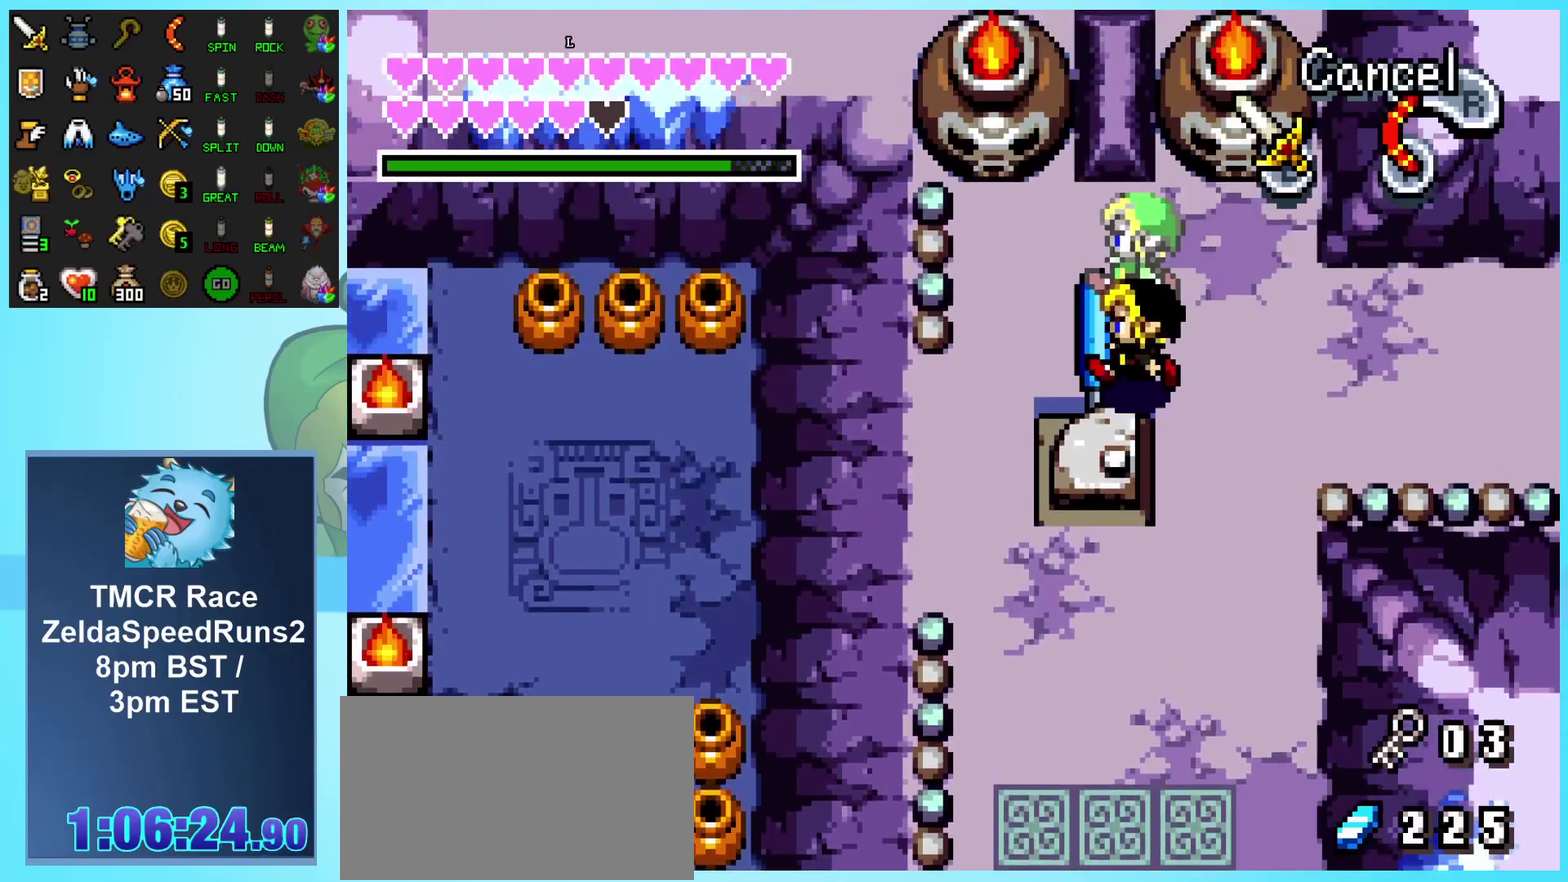
{"buttons": ["DPAD_LEFT"], "events": []}
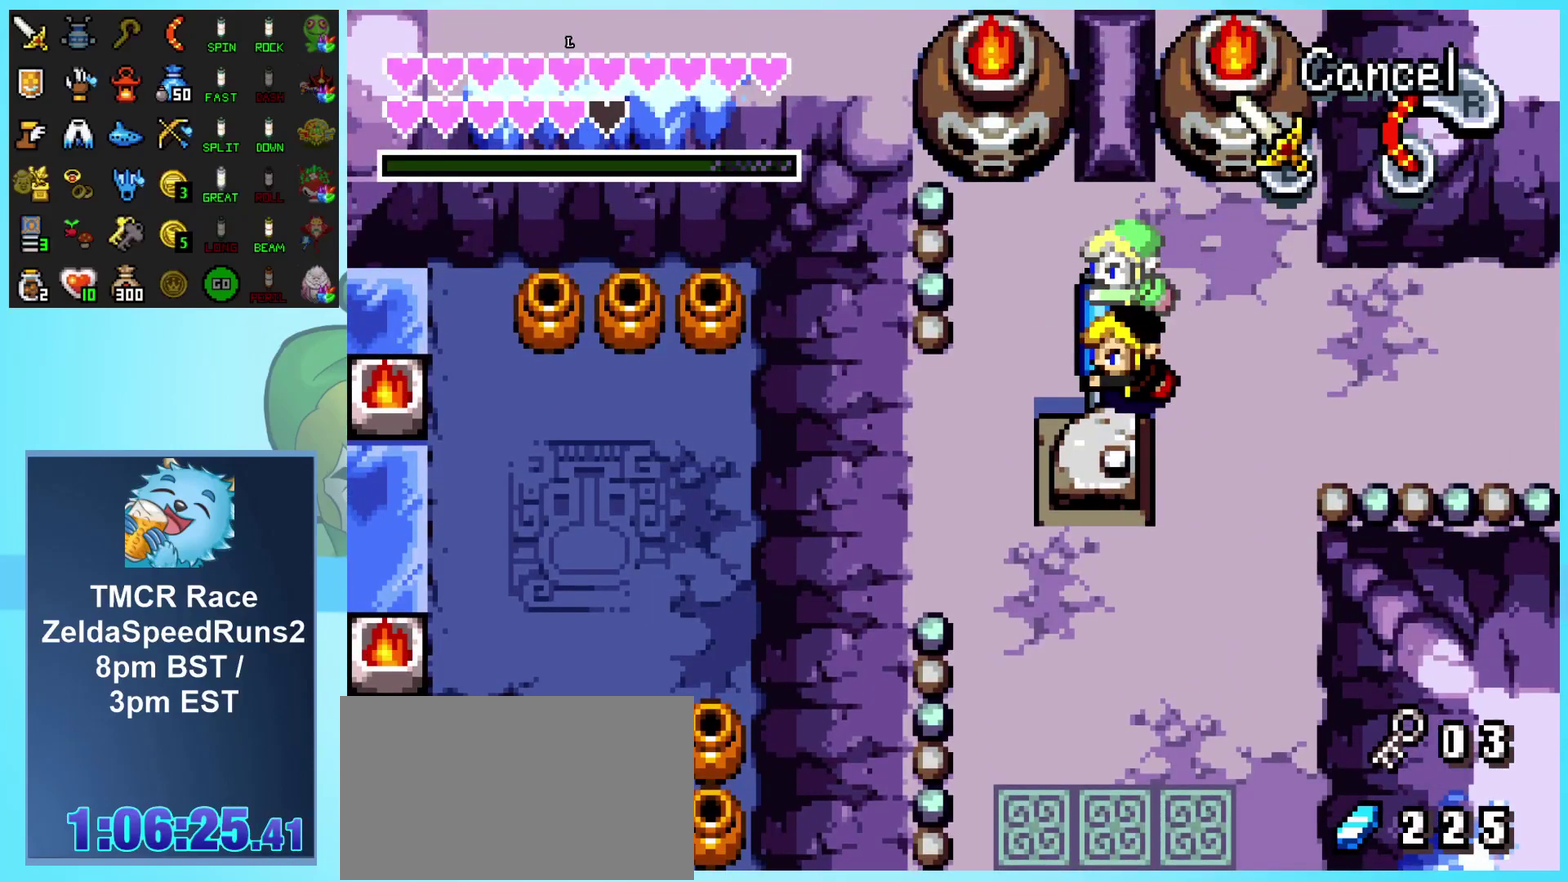
{"buttons": ["DPAD_LEFT"], "events": []}
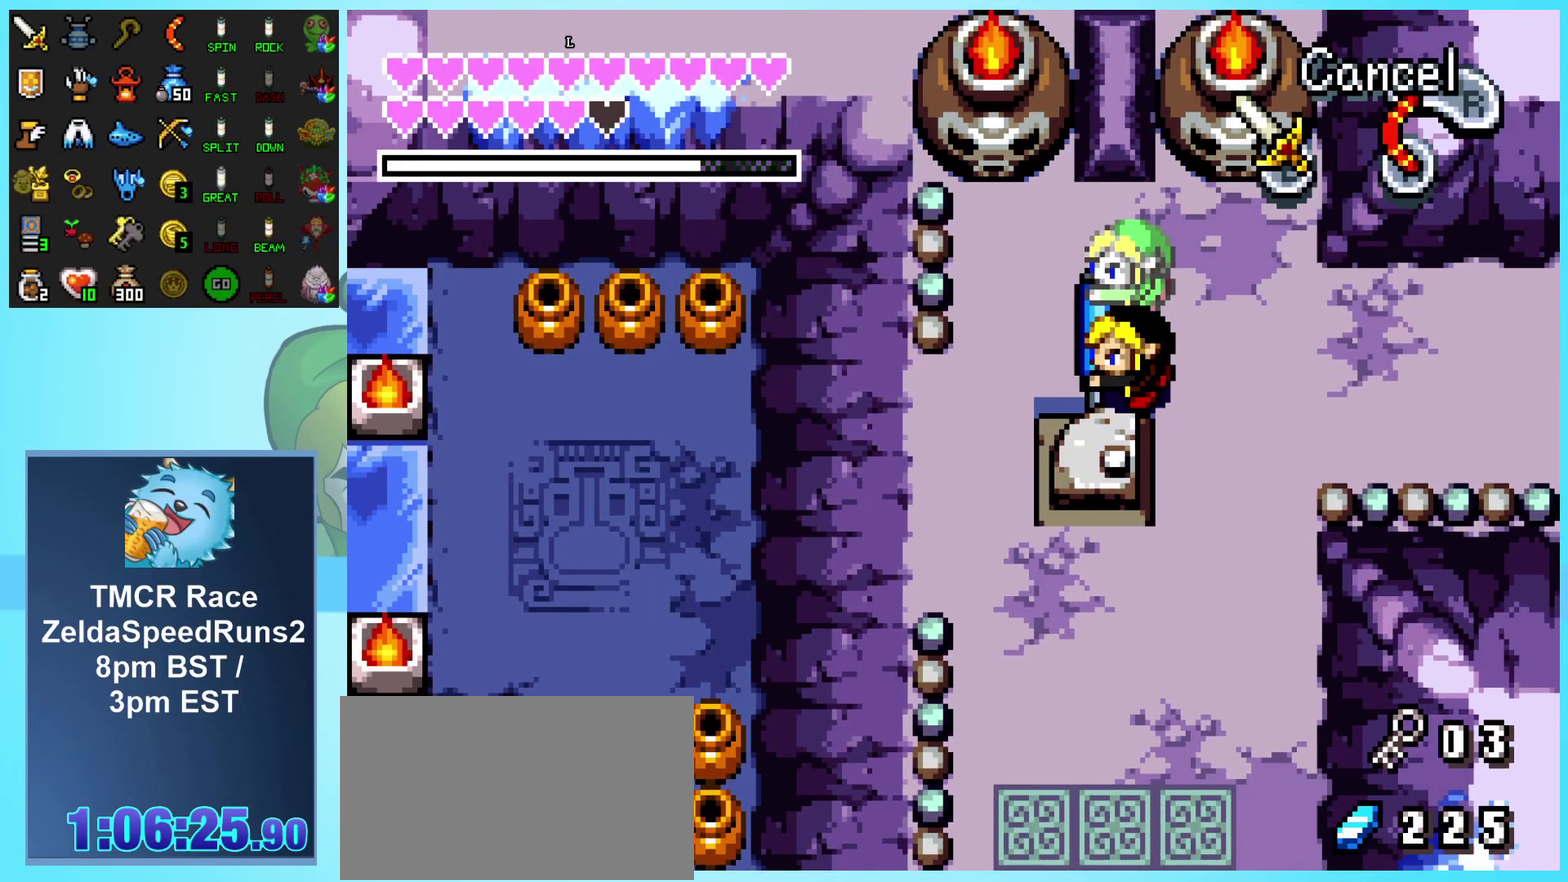
{"buttons": ["DPAD_LEFT"], "events": []}
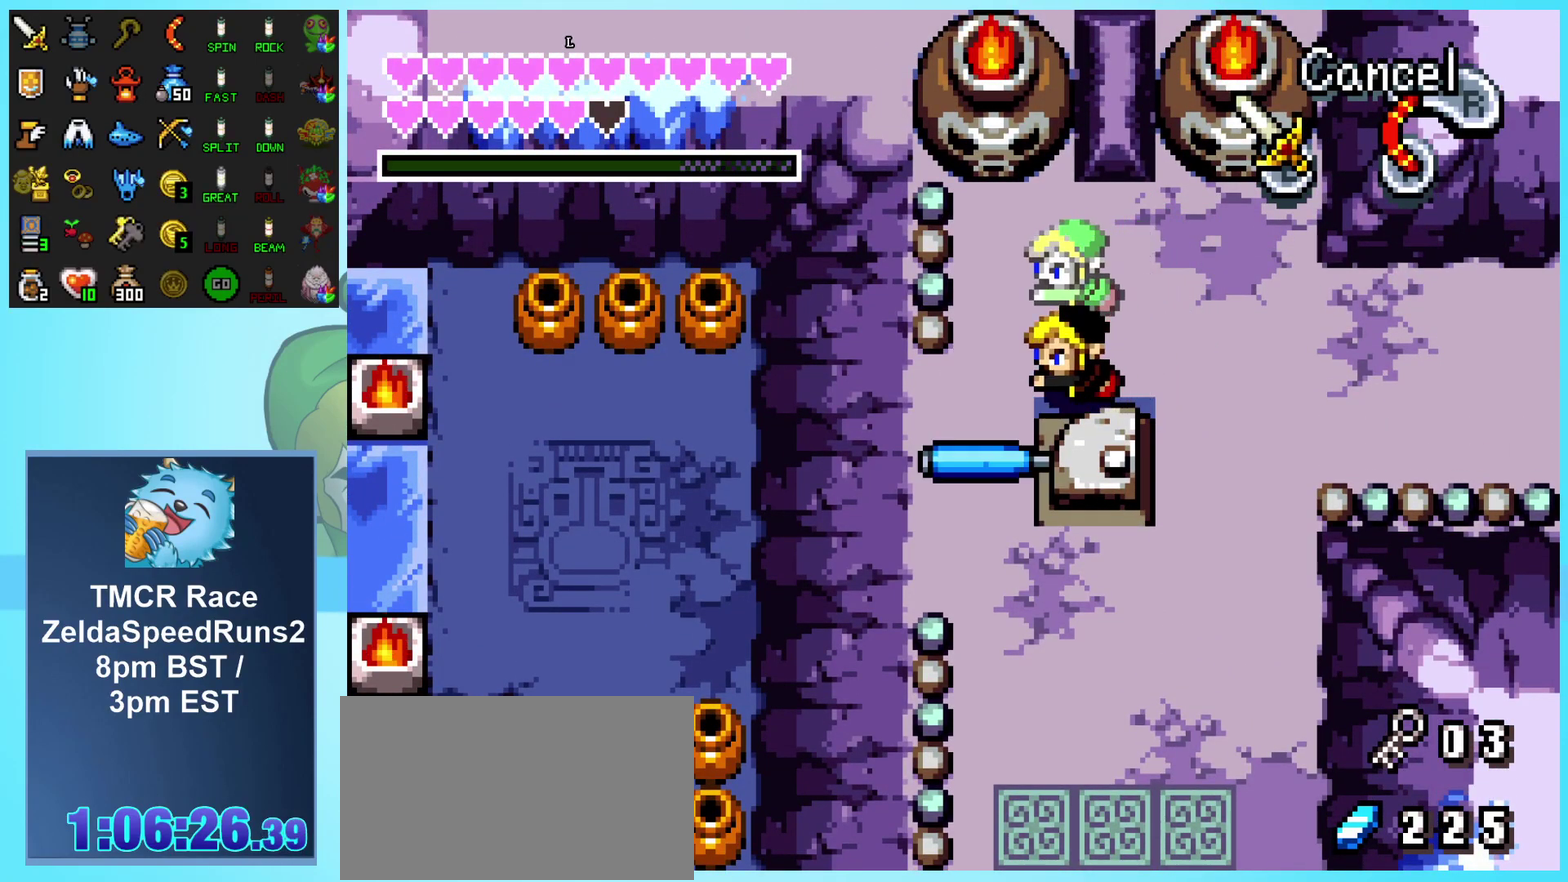
{"buttons": ["DPAD_RIGHT"], "events": [[133, "DPAD_LEFT", "up"], [400, "DPAD_RIGHT", "down"]]}
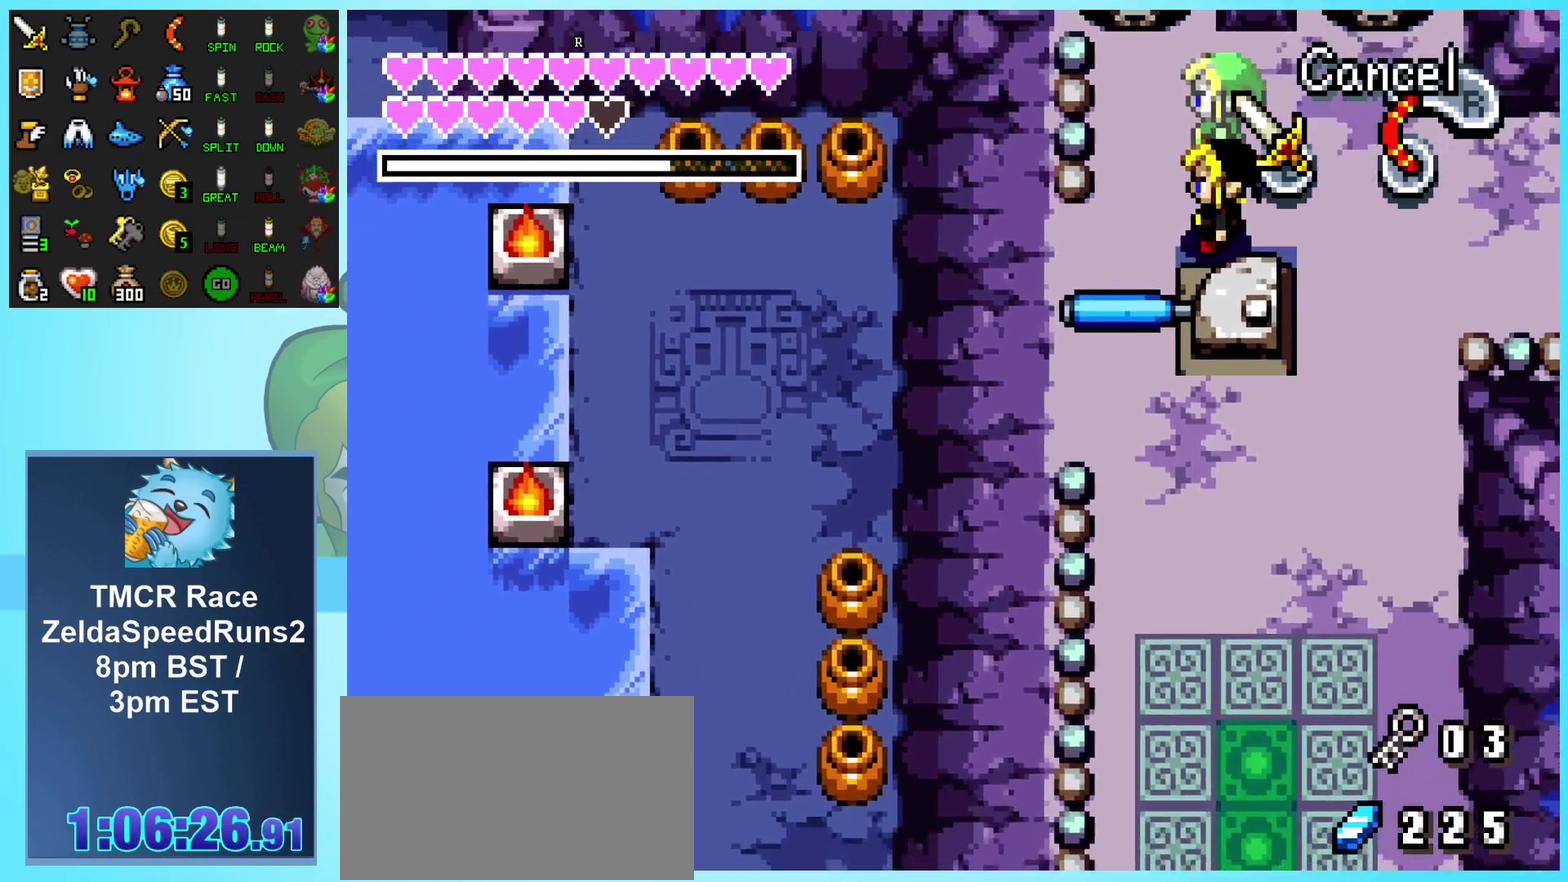
{"buttons": ["DPAD_RIGHT"], "events": []}
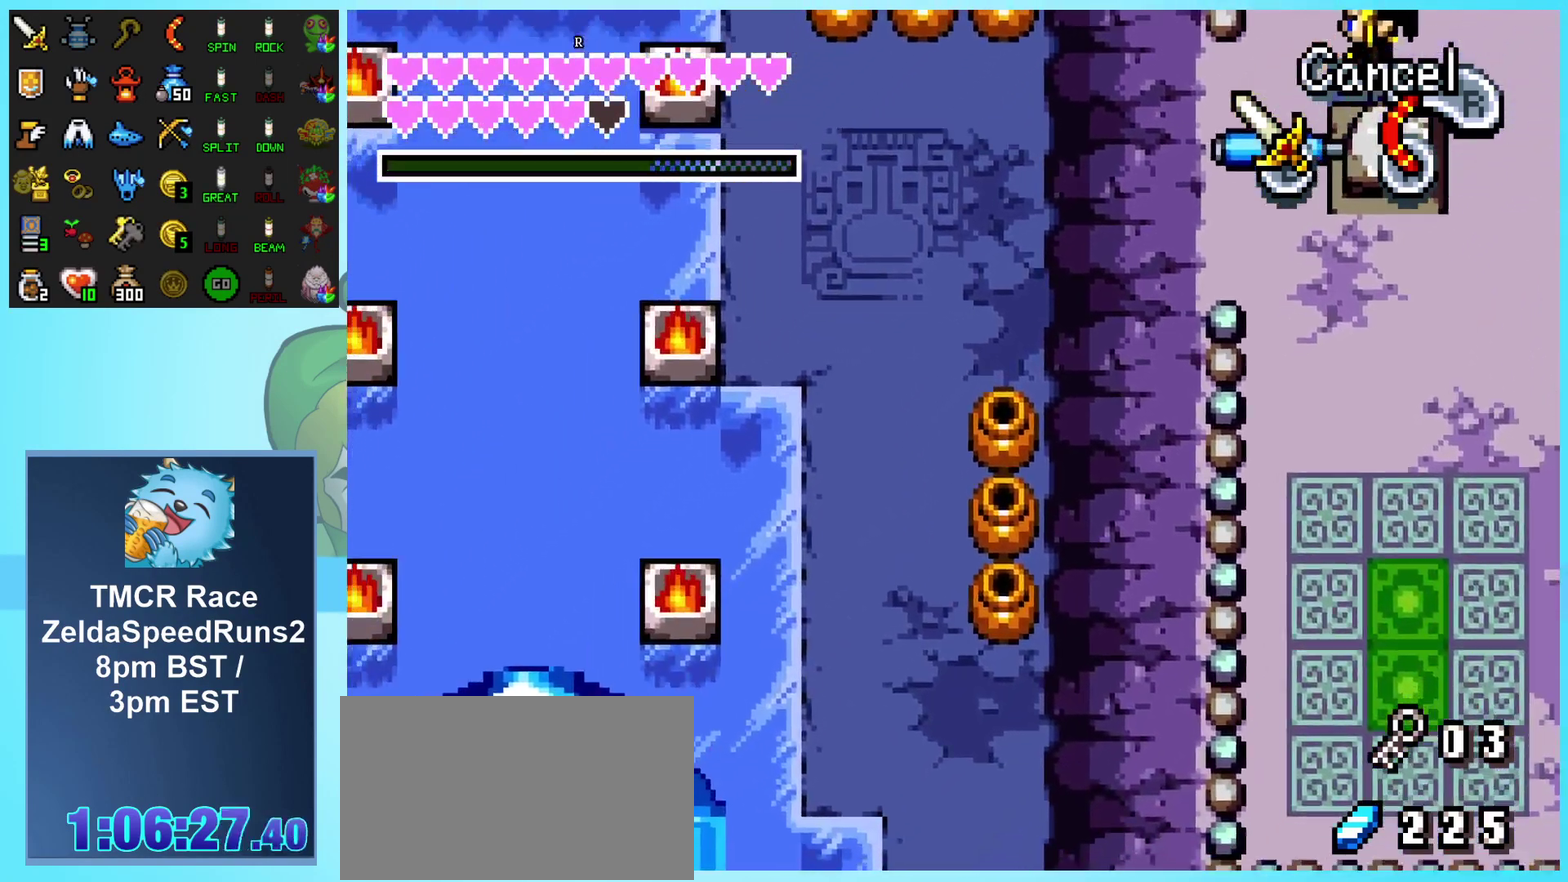
{"buttons": ["DPAD_RIGHT"], "events": []}
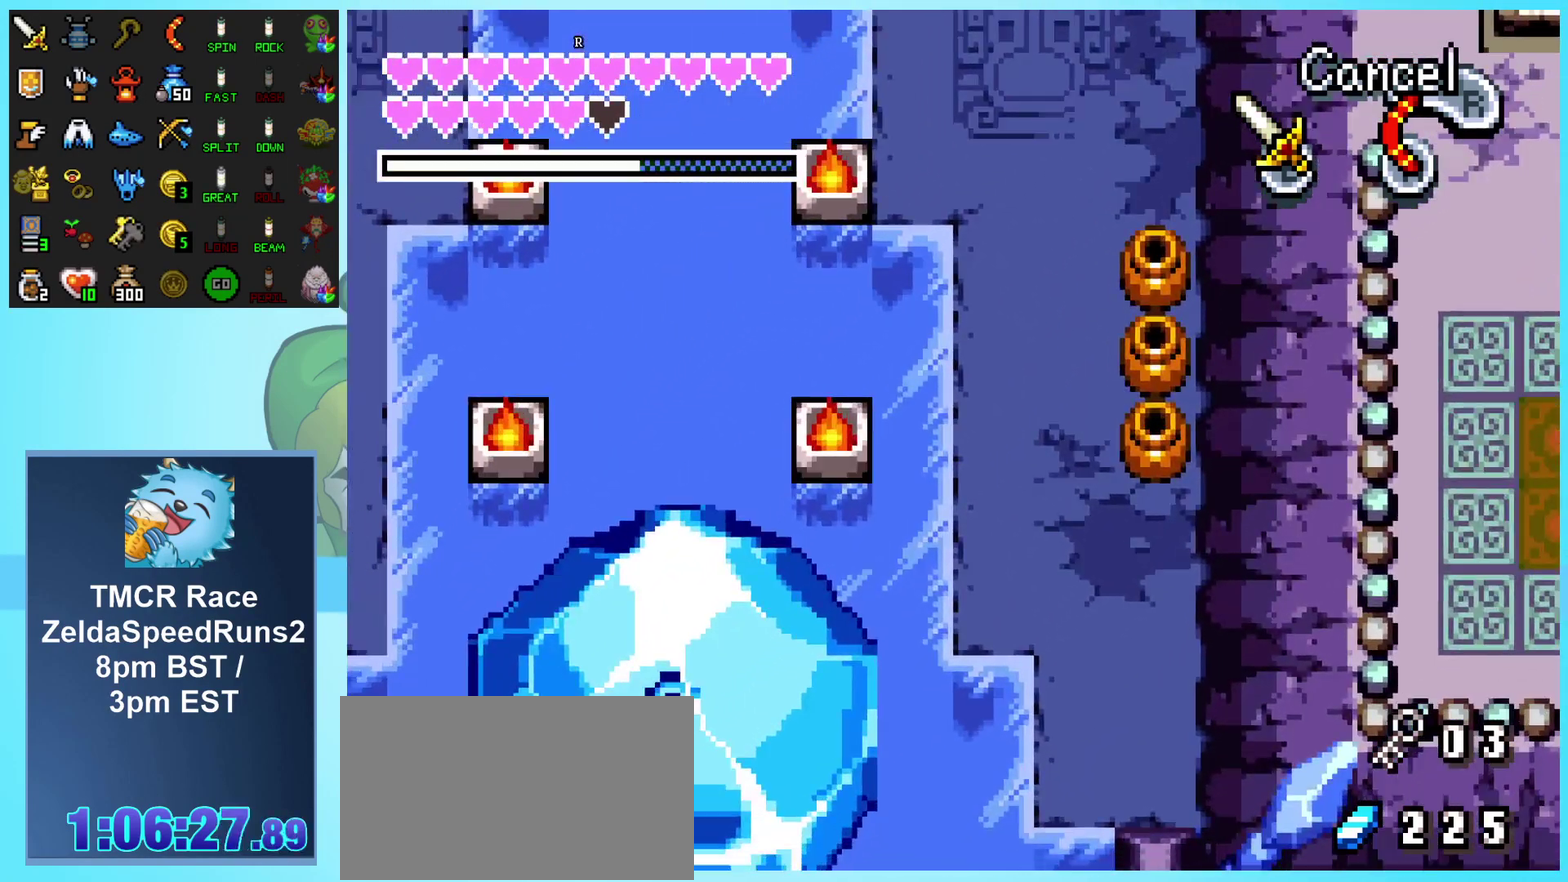
{"buttons": ["DPAD_RIGHT"], "events": []}